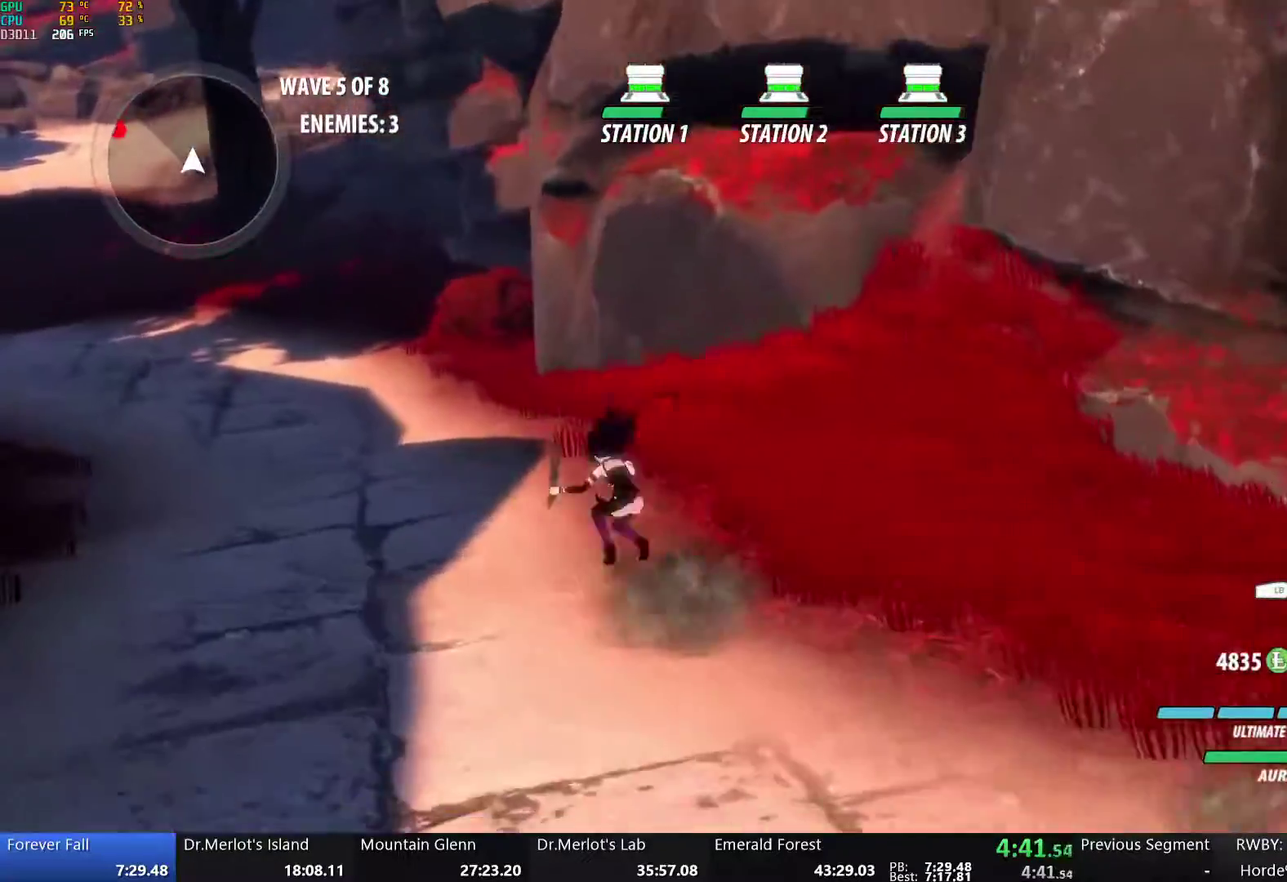
Gameplay with a controller (Xbox layout); each line is a JSON object with the inputs held at the frame after it. "events" lists button and stick changes between this image and that frame as [ms after this image, input, new state], when the widget could be followed in between. Not read: L2.
{"buttons": [], "left_stick": "up-left", "right_stick": "center", "events": [[67, "A", "down"], [133, "L1", "down"], [167, "A", "up"], [167, "Y", "down"], [200, "B", "down"], [234, "Y", "up"], [251, "L1", "up"], [351, "B", "up"]]}
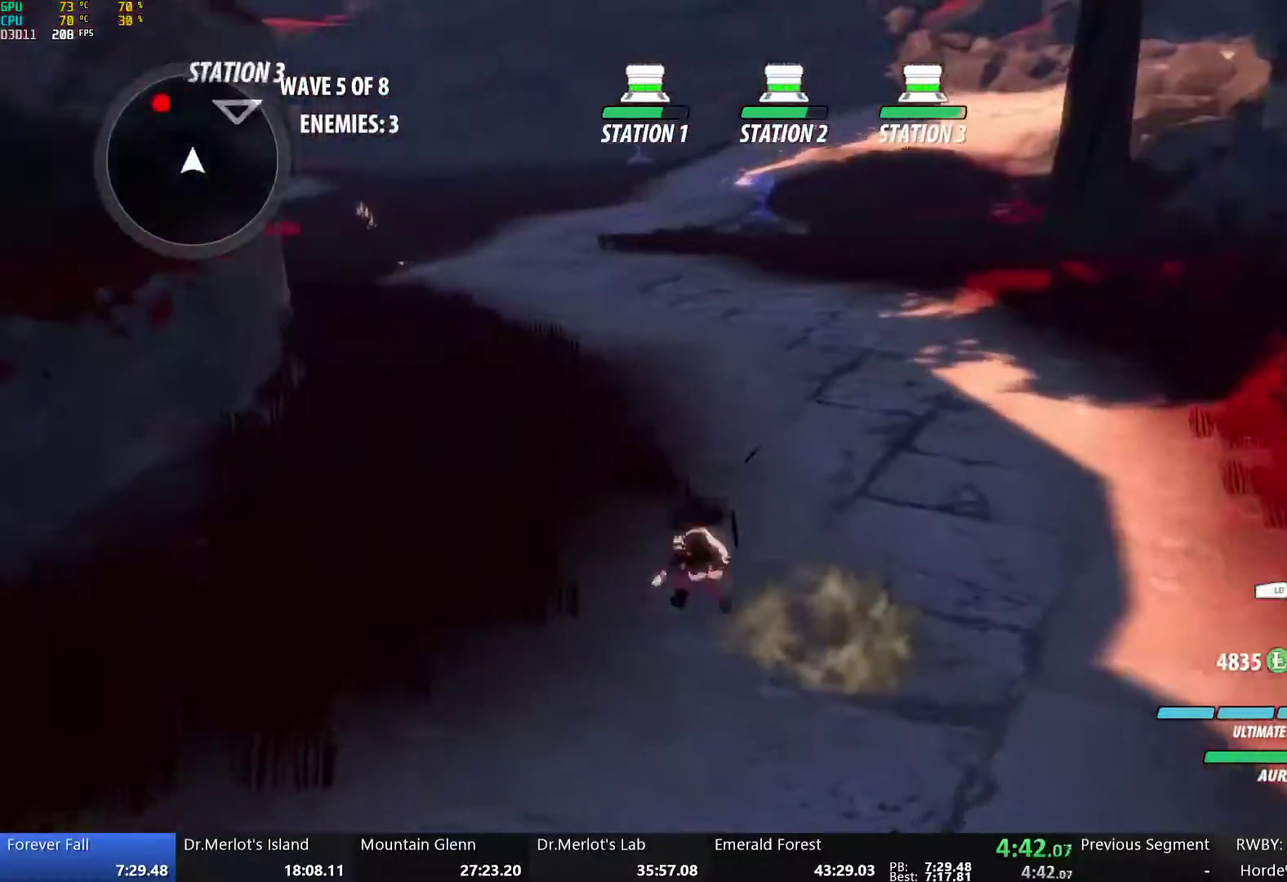
{"buttons": ["B", "L1"], "left_stick": "up", "right_stick": "center"}
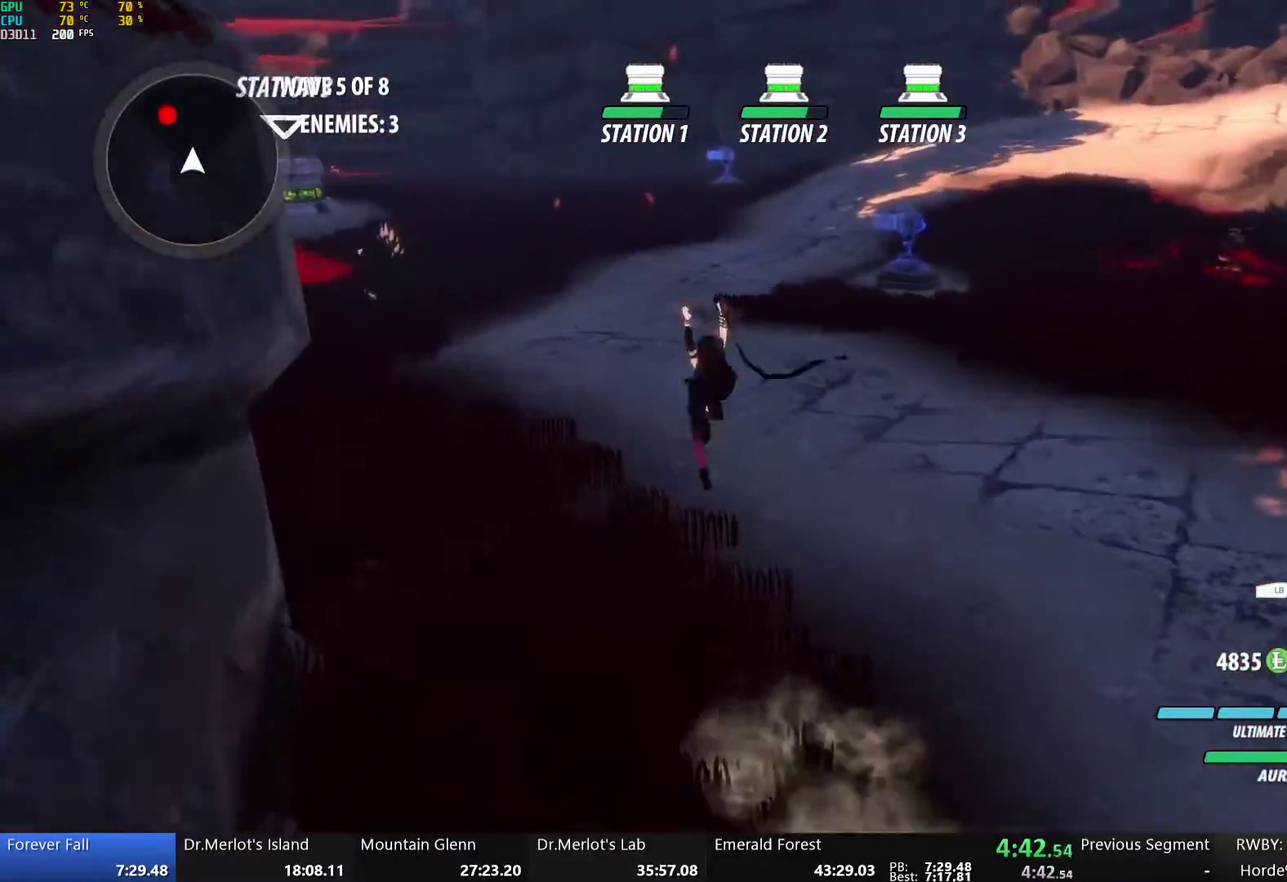
{"buttons": ["B", "R2"], "left_stick": "up-left", "right_stick": "center"}
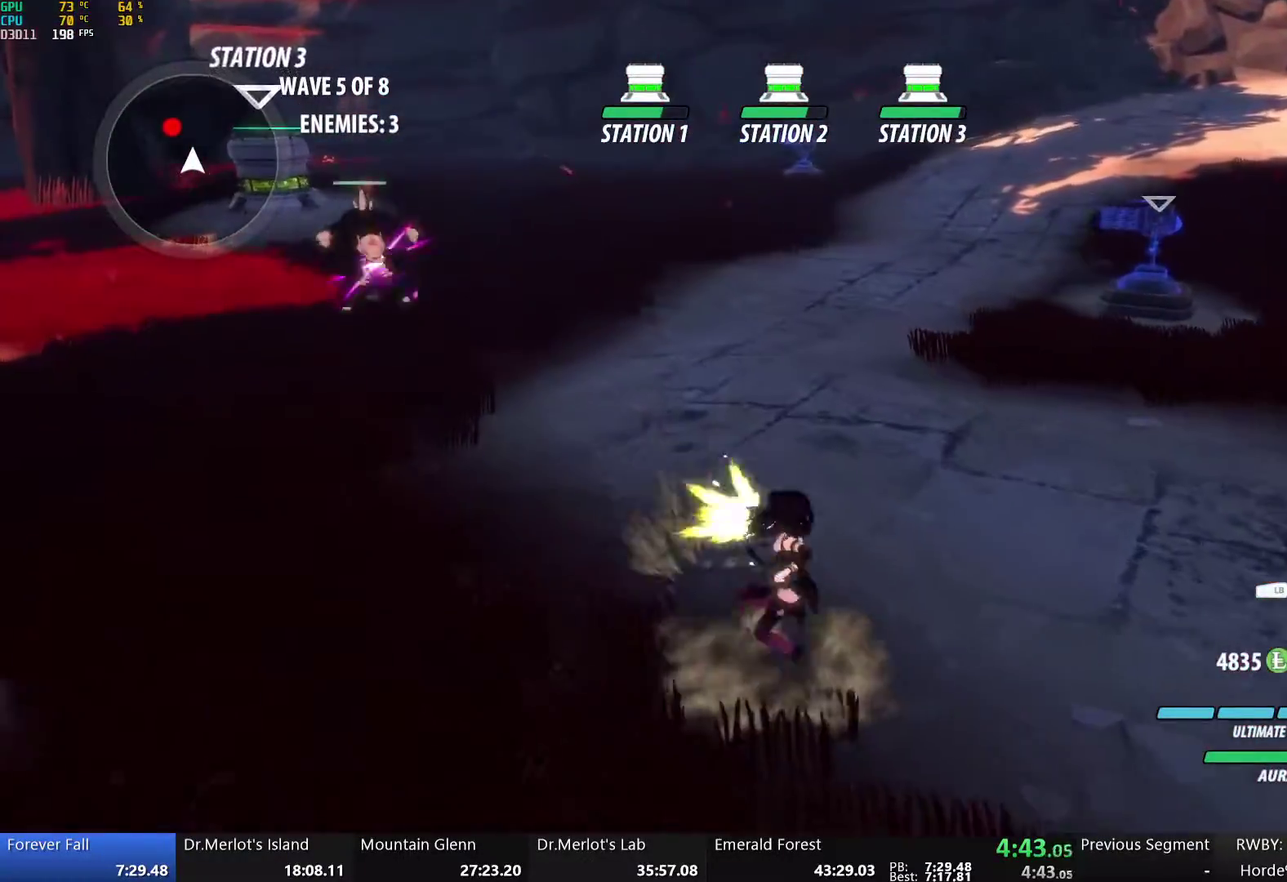
{"buttons": ["B", "Y", "L1"], "left_stick": "up", "right_stick": "center", "events": [[16, "left_stick", "up"], [33, "R2", "up"], [66, "B", "up"], [117, "left_stick", "up-right"], [133, "A", "down"], [150, "L1", "down"], [184, "A", "up"], [184, "Y", "down"], [217, "B", "down"], [250, "Y", "up"], [301, "L1", "up"], [334, "B", "up"], [384, "A", "down"], [435, "A", "up"], [435, "L1", "down"], [451, "Y", "down"], [485, "B", "down"], [501, "left_stick", "up"]]}
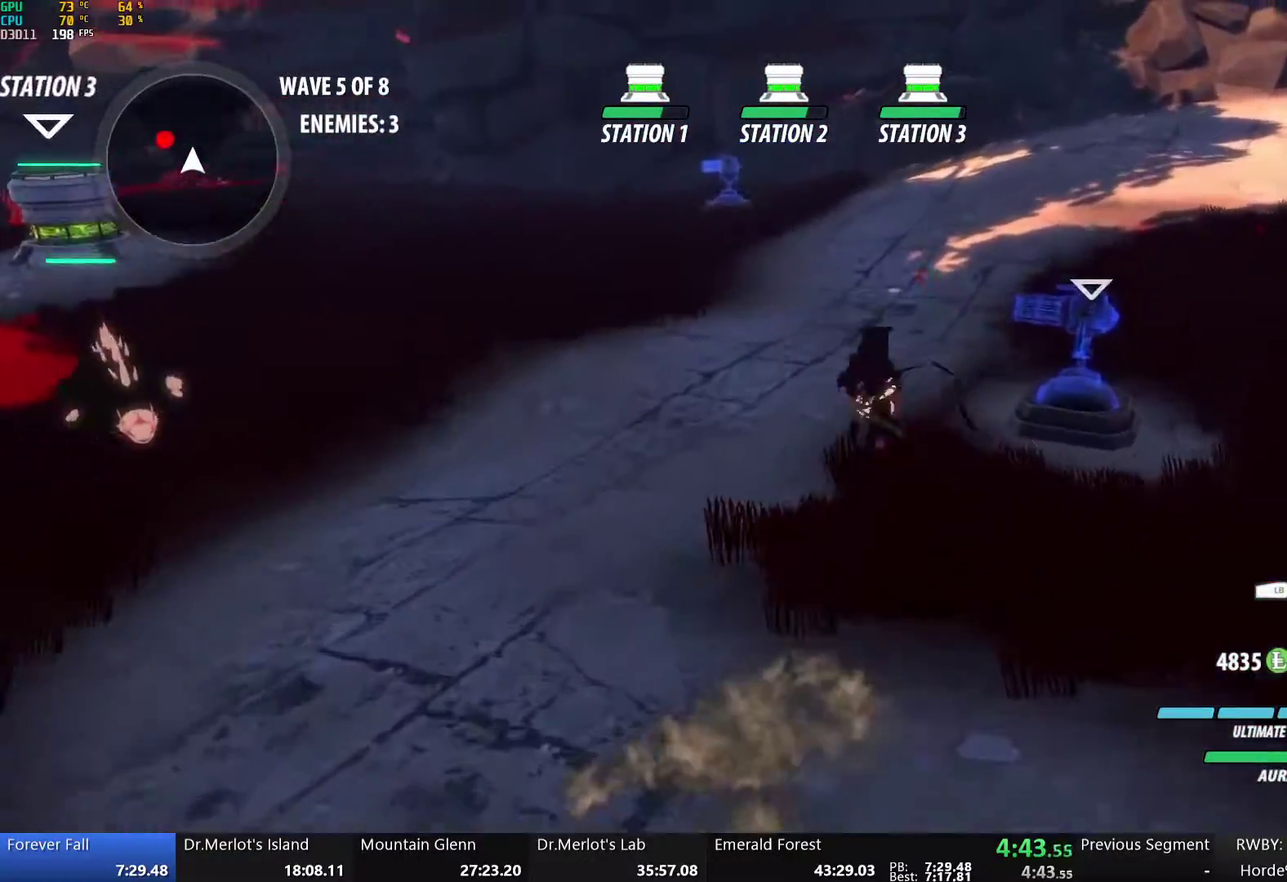
{"buttons": ["A", "X", "L1"], "left_stick": "left", "right_stick": "center", "events": [[34, "Y", "up"], [51, "L1", "up"], [51, "left_stick", "up-left"], [118, "B", "up"], [168, "A", "down"], [168, "left_stick", "left"], [201, "L1", "down"], [218, "A", "up"], [235, "Y", "down"], [268, "B", "down"], [302, "Y", "up"], [352, "L1", "up"], [402, "B", "up"], [452, "A", "down"], [469, "L1", "down"], [486, "X", "down"]]}
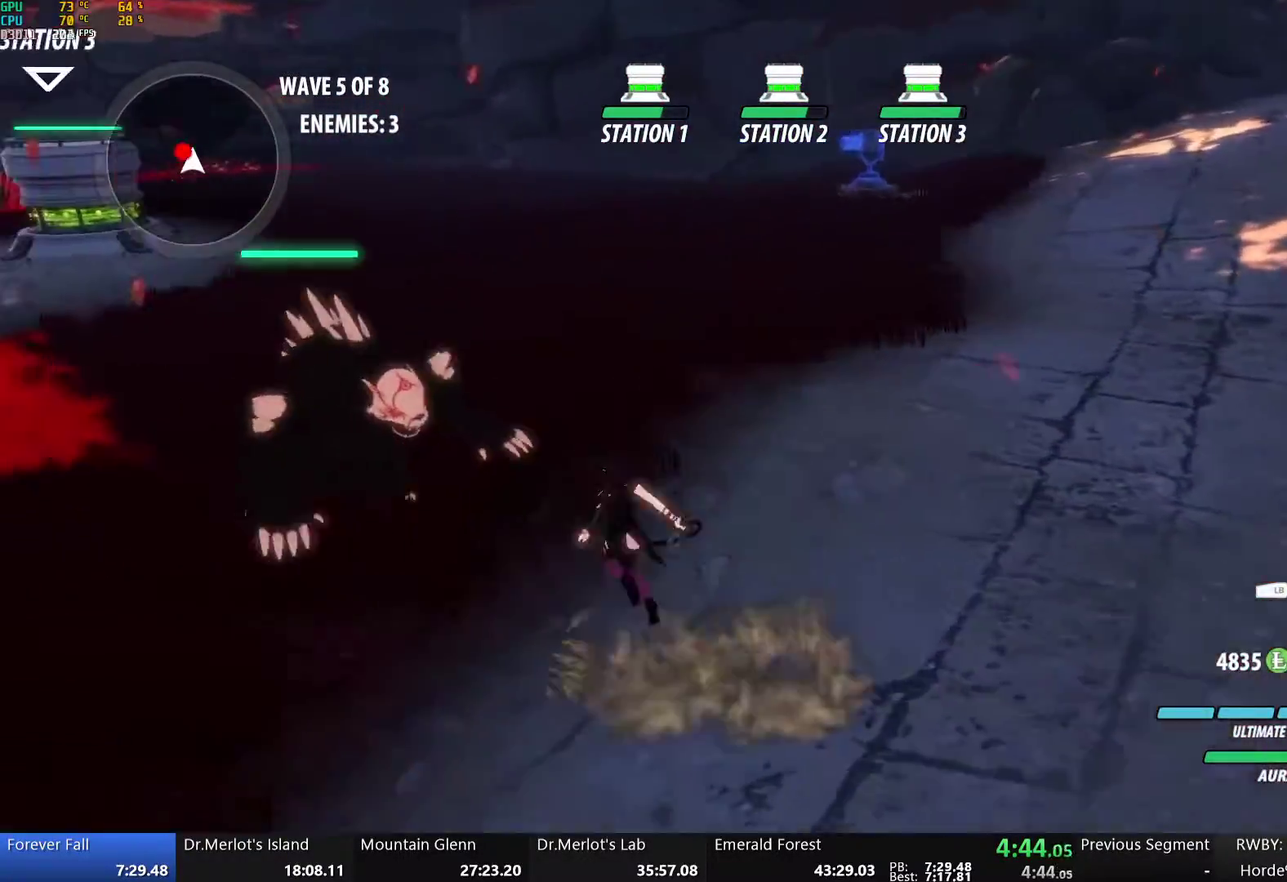
{"buttons": ["B"], "left_stick": "center", "right_stick": "center", "events": [[51, "L1", "up"], [51, "left_stick", "center"], [84, "A", "up"], [84, "X", "up"], [134, "Y", "down"], [485, "B", "down"], [502, "Y", "up"]]}
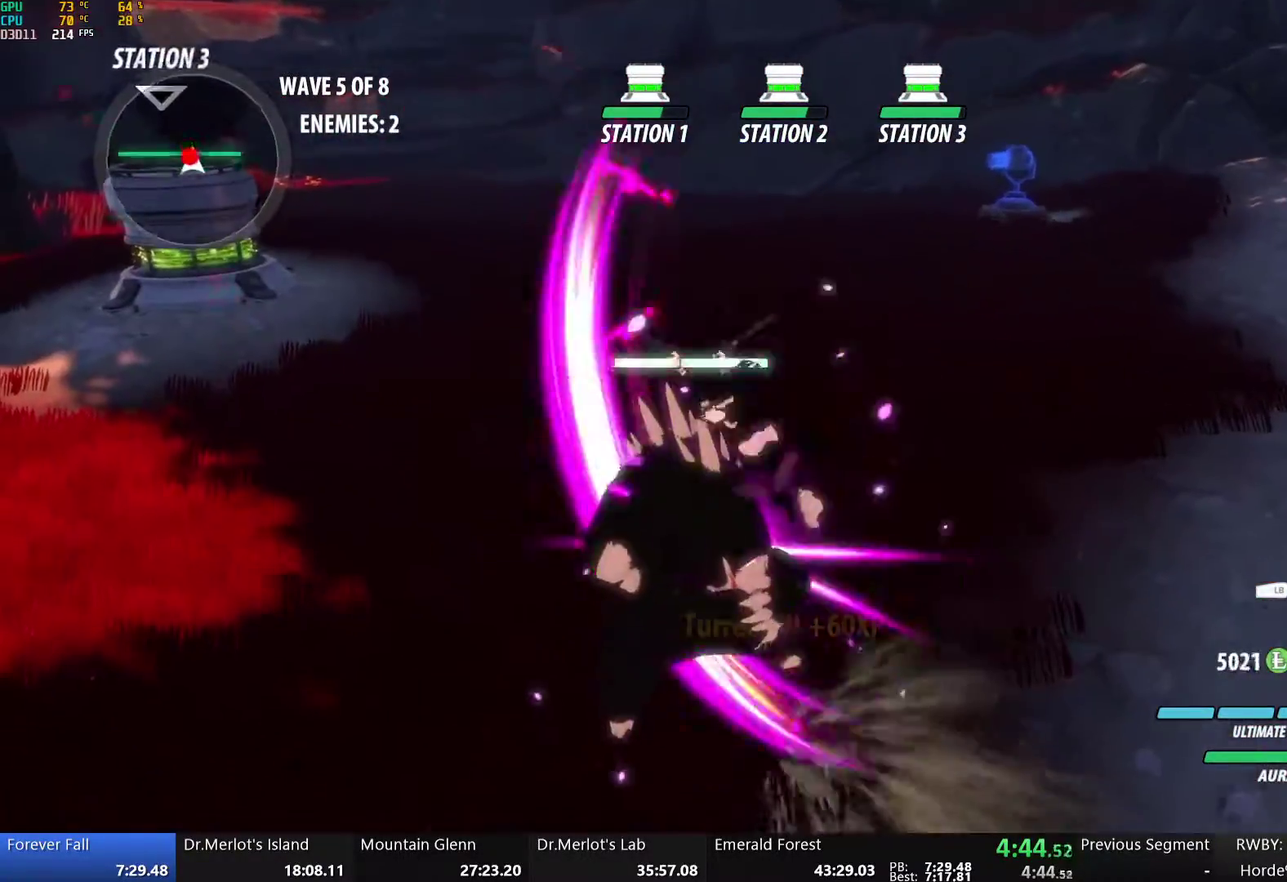
{"buttons": ["Y"], "left_stick": "center", "right_stick": "center", "events": [[101, "B", "up"], [134, "A", "down"], [151, "X", "down"], [251, "A", "up"], [251, "X", "up"], [318, "Y", "down"]]}
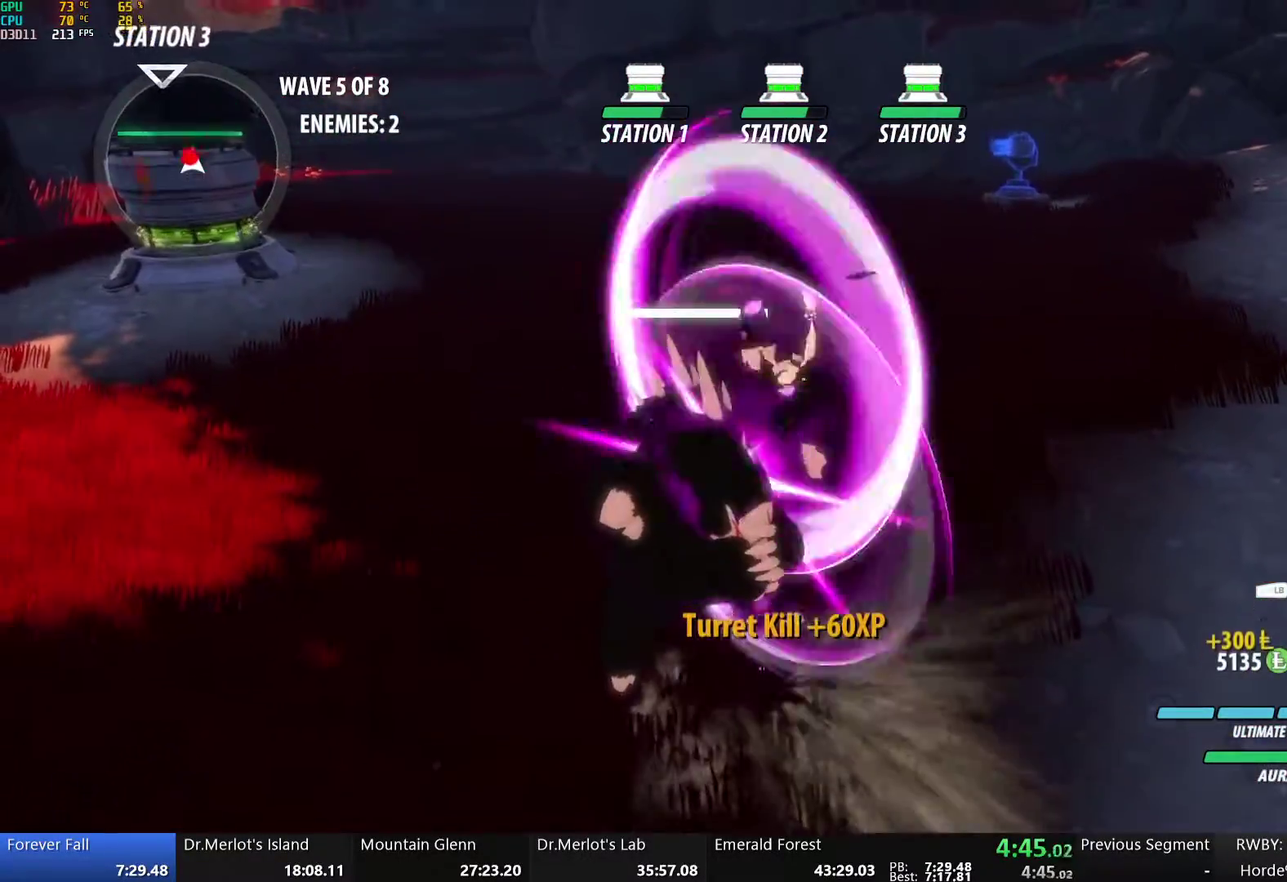
{"buttons": ["Y"], "left_stick": "center", "right_stick": "center", "events": [[151, "B", "down"], [151, "Y", "up"], [251, "B", "up"], [284, "A", "down"], [318, "X", "down"], [402, "A", "up"], [418, "X", "up"], [469, "Y", "down"]]}
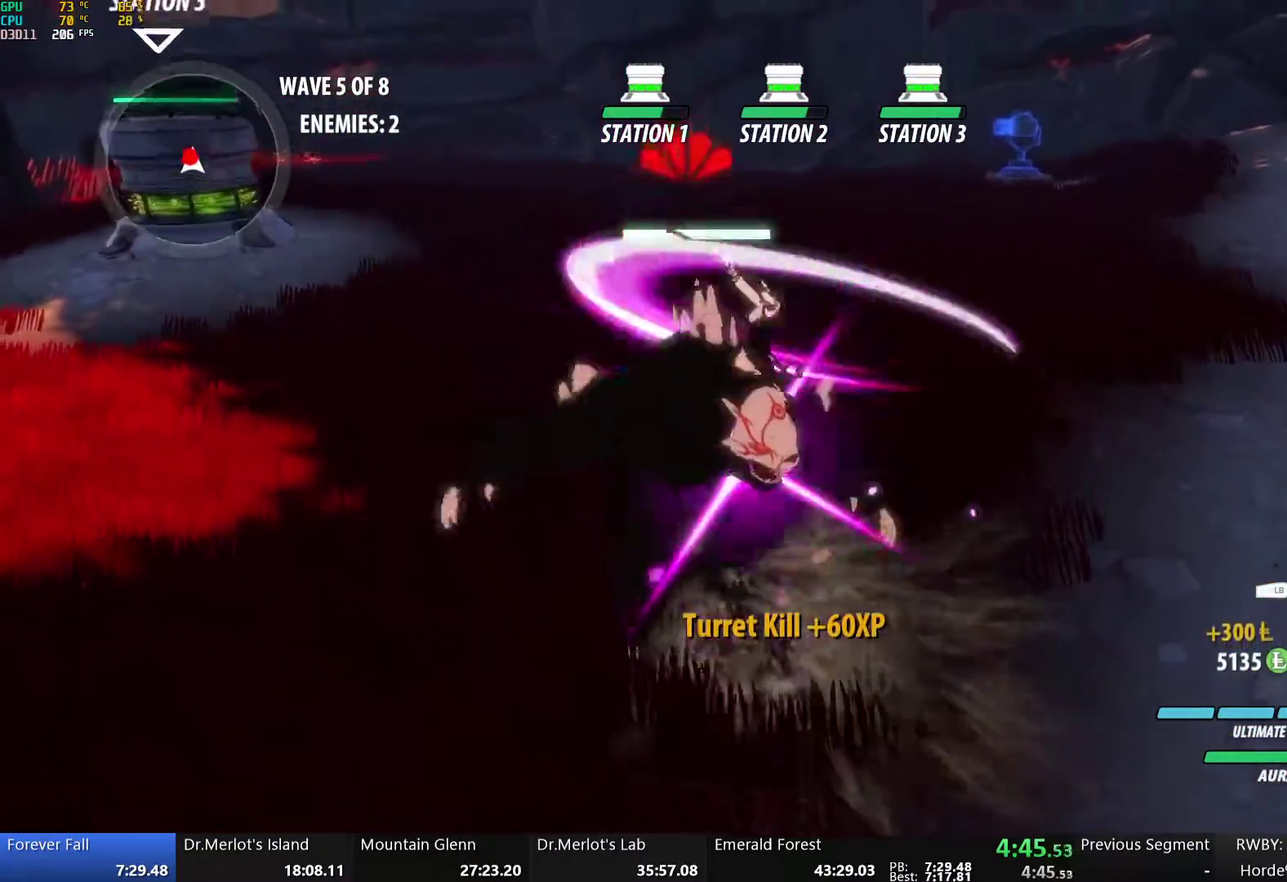
{"buttons": [], "left_stick": "center", "right_stick": "center", "events": [[217, "left_stick", "down-left"], [234, "B", "down"], [234, "Y", "up"], [251, "L1", "down"], [284, "left_stick", "left"], [368, "B", "up"], [368, "L1", "up"], [502, "left_stick", "center"]]}
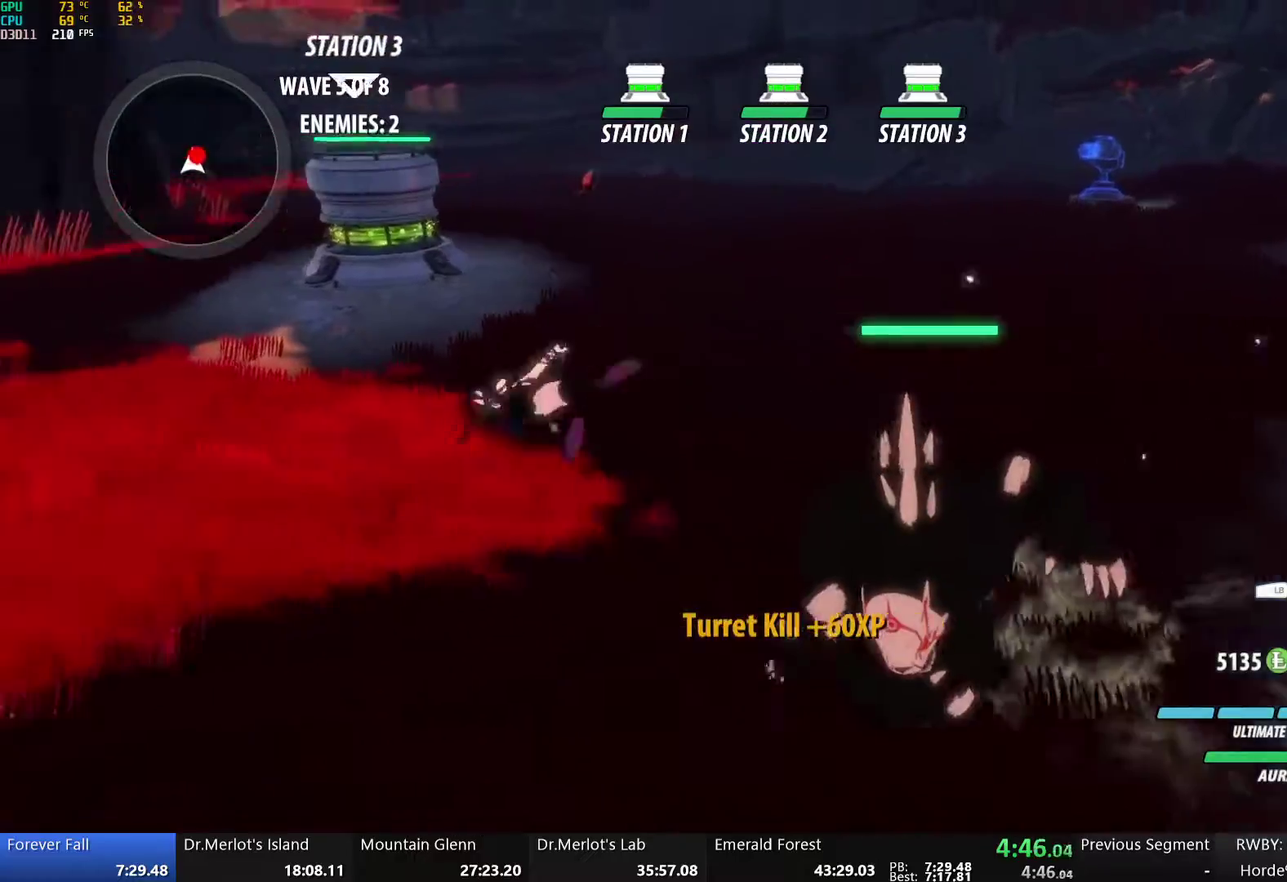
{"buttons": ["Y"], "left_stick": "center", "right_stick": "center", "events": [[117, "left_stick", "right"], [268, "A", "down"], [301, "X", "down"], [318, "left_stick", "up-right"], [385, "A", "up"], [385, "left_stick", "center"], [401, "X", "up"], [452, "Y", "down"]]}
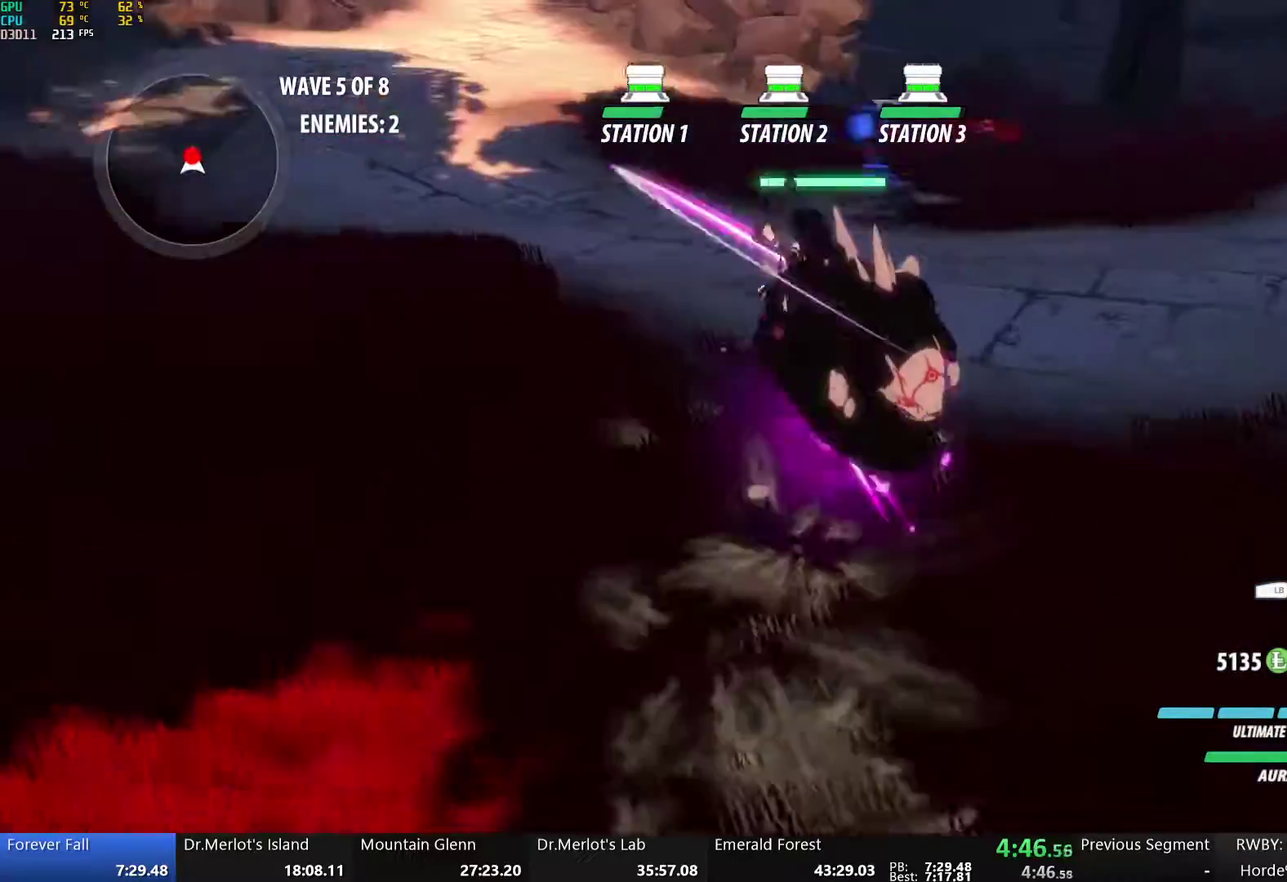
{"buttons": [], "left_stick": "center", "right_stick": "center", "events": [[318, "B", "down"], [334, "Y", "up"], [435, "B", "up"]]}
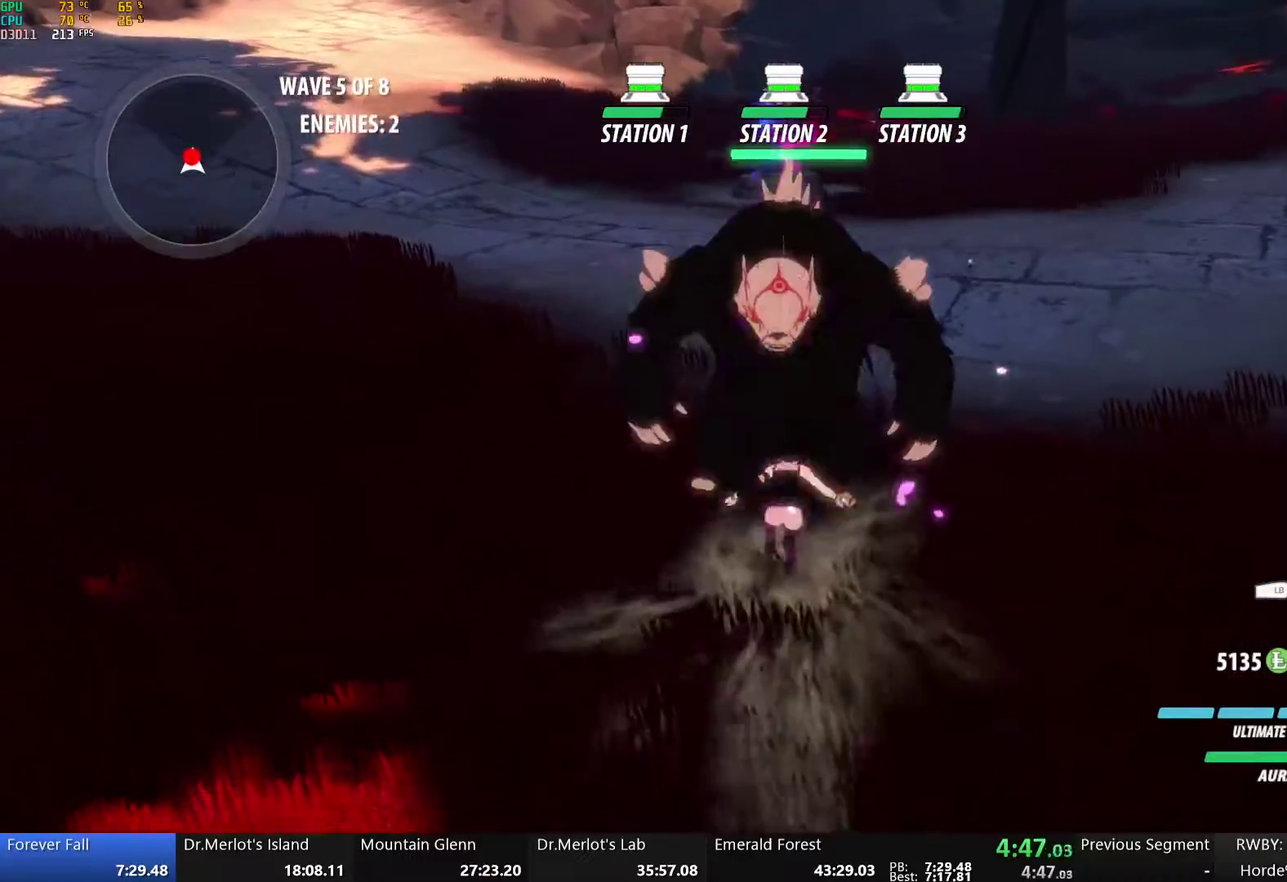
{"buttons": ["B"], "left_stick": "center", "right_stick": "center", "events": [[33, "A", "down"], [33, "Y", "down"], [284, "A", "up"], [284, "Y", "up"], [385, "B", "down"]]}
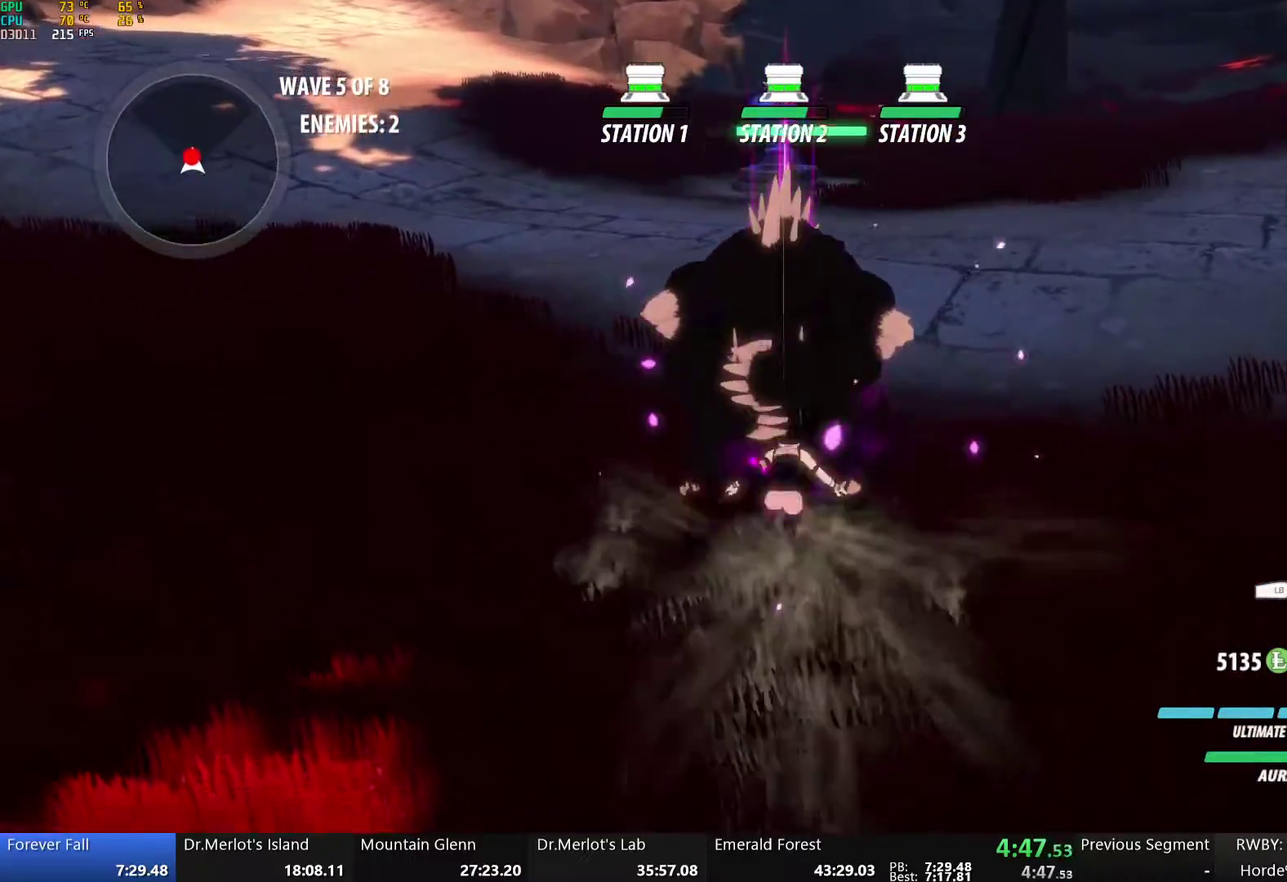
{"buttons": [], "left_stick": "up", "right_stick": "center", "events": [[50, "left_stick", "up"], [67, "B", "up"], [100, "L1", "down"], [134, "R1", "down"], [234, "L1", "up"], [234, "R1", "up"], [284, "left_stick", "center"], [502, "left_stick", "up"]]}
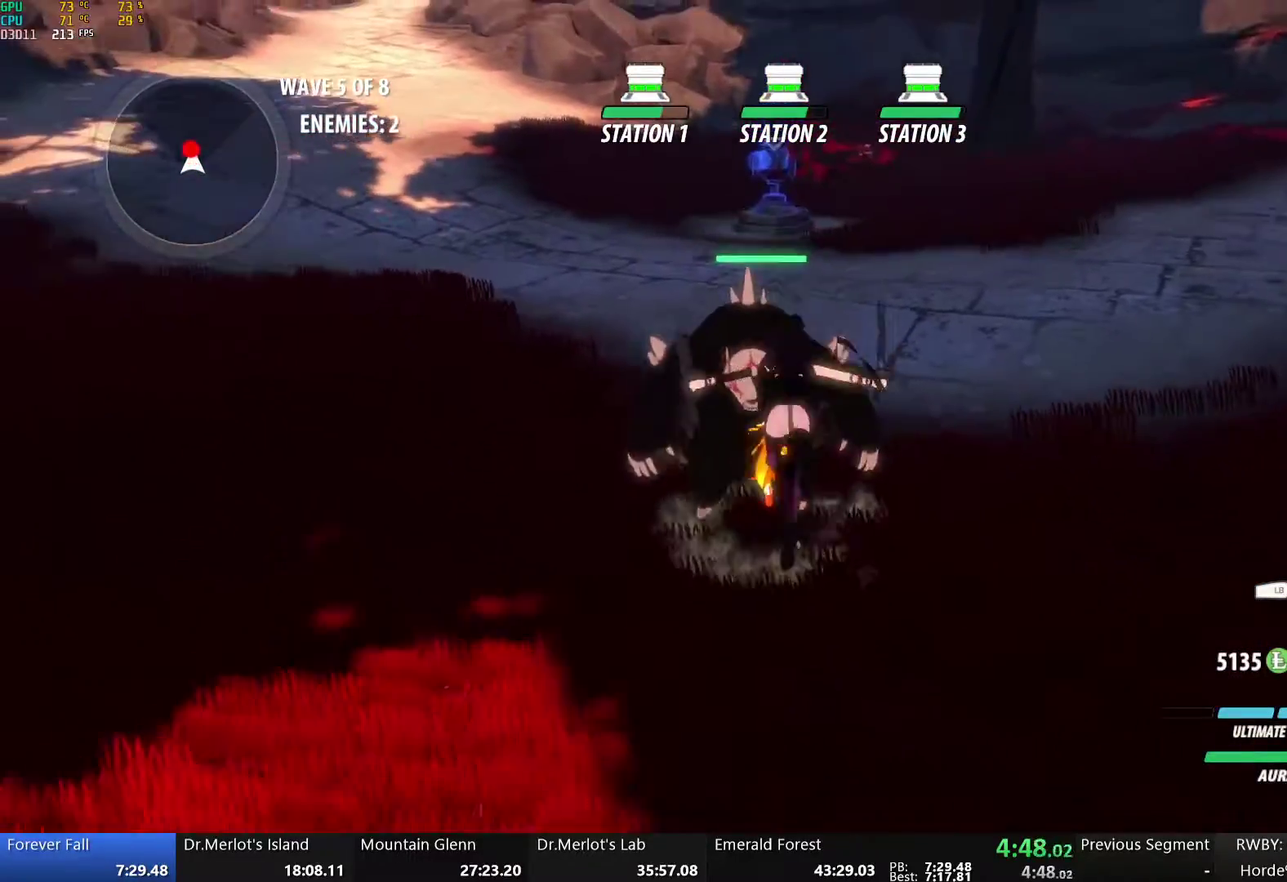
{"buttons": [], "left_stick": "up-right", "right_stick": "center", "events": [[50, "L1", "down"], [117, "L1", "up"], [200, "L1", "down"], [251, "L1", "up"], [267, "R1", "down"], [384, "R1", "up"], [401, "left_stick", "up-right"]]}
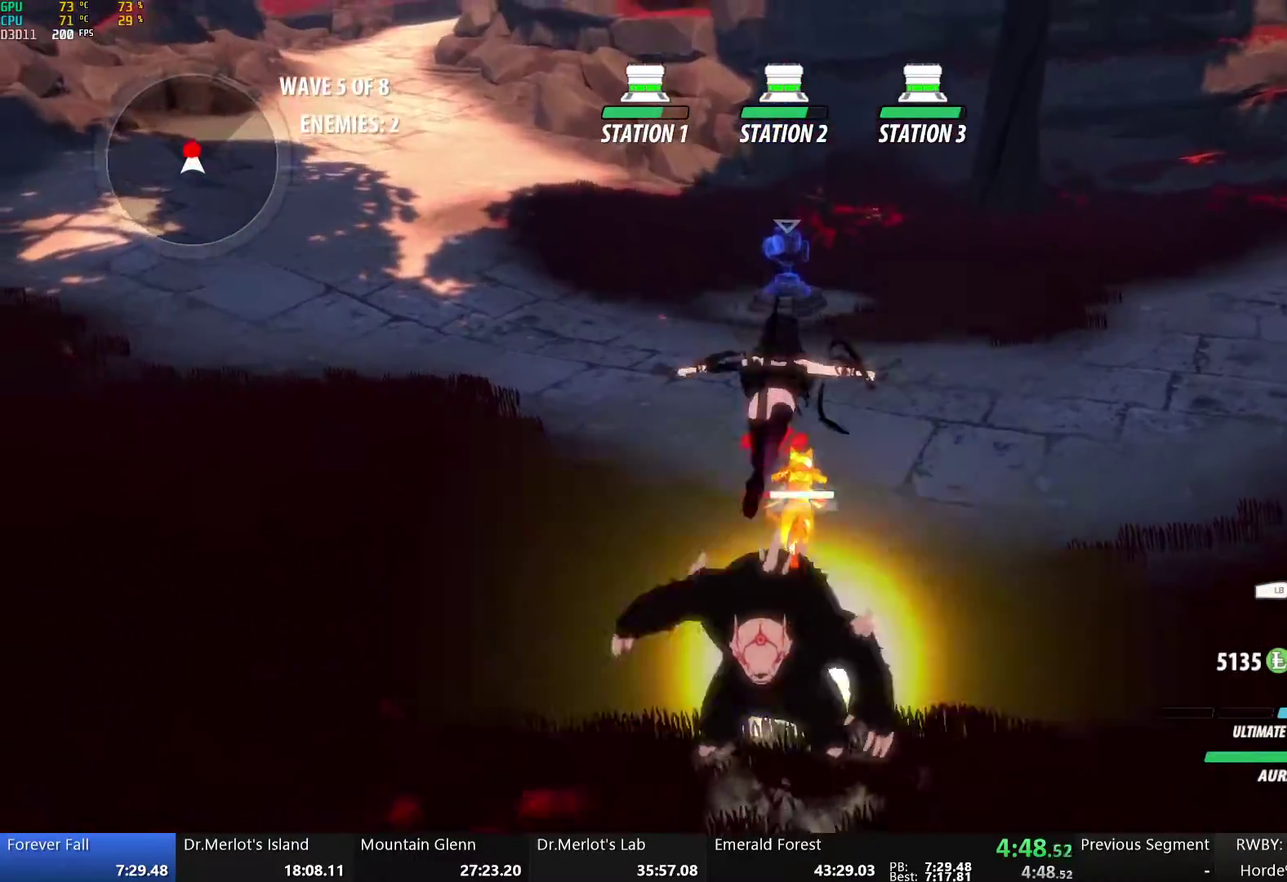
{"buttons": [], "left_stick": "right", "right_stick": "center", "events": [[384, "left_stick", "right"], [418, "L1", "down"], [501, "L1", "up"]]}
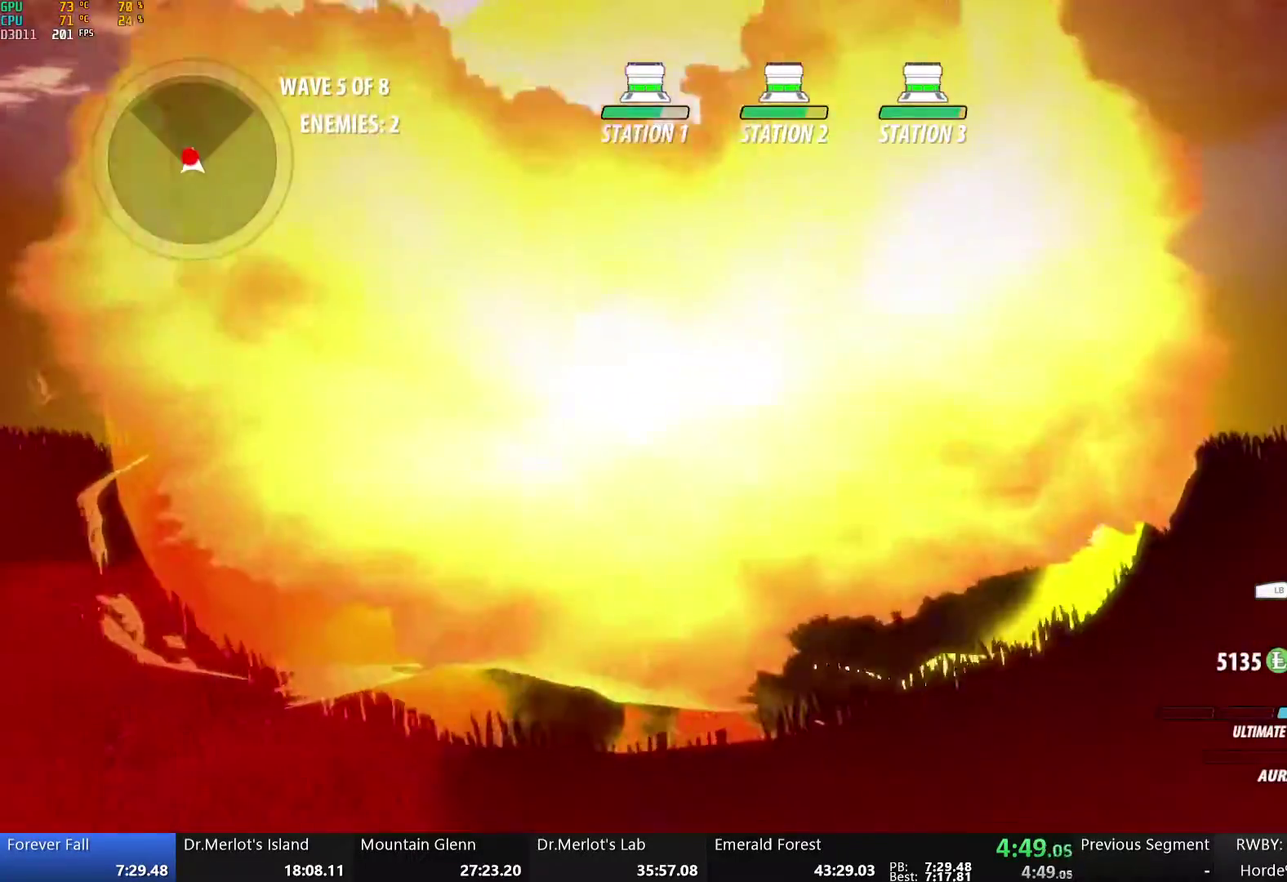
{"buttons": ["Y"], "left_stick": "center", "right_stick": "center", "events": [[51, "left_stick", "center"], [118, "left_stick", "left"], [302, "left_stick", "center"], [318, "A", "down"], [335, "X", "down"], [435, "A", "up"], [435, "X", "up"], [486, "Y", "down"]]}
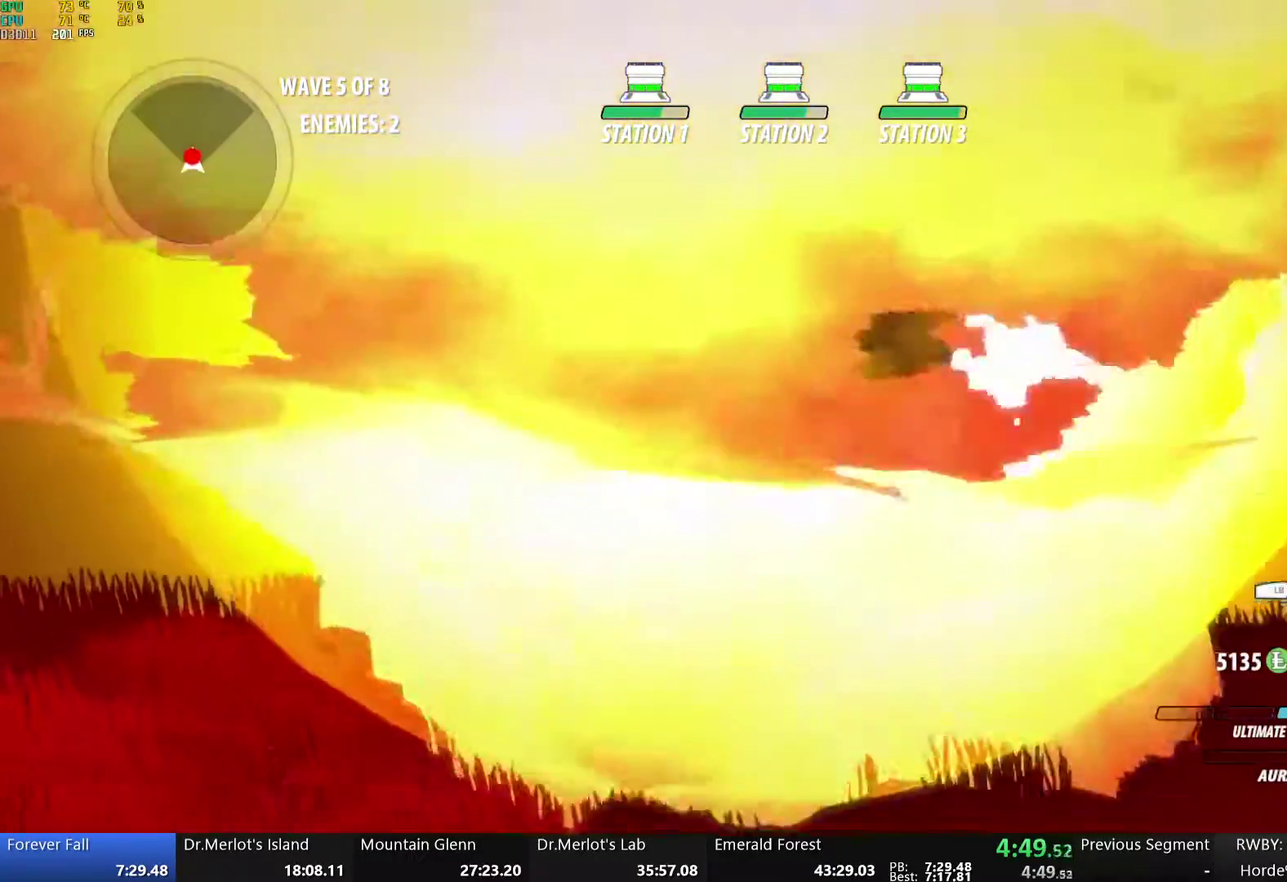
{"buttons": ["A", "X", "L1"], "left_stick": "up", "right_stick": "center", "events": [[318, "B", "down"], [318, "Y", "up"], [419, "B", "up"], [419, "left_stick", "up"], [452, "A", "down"], [469, "L1", "down"], [502, "X", "down"]]}
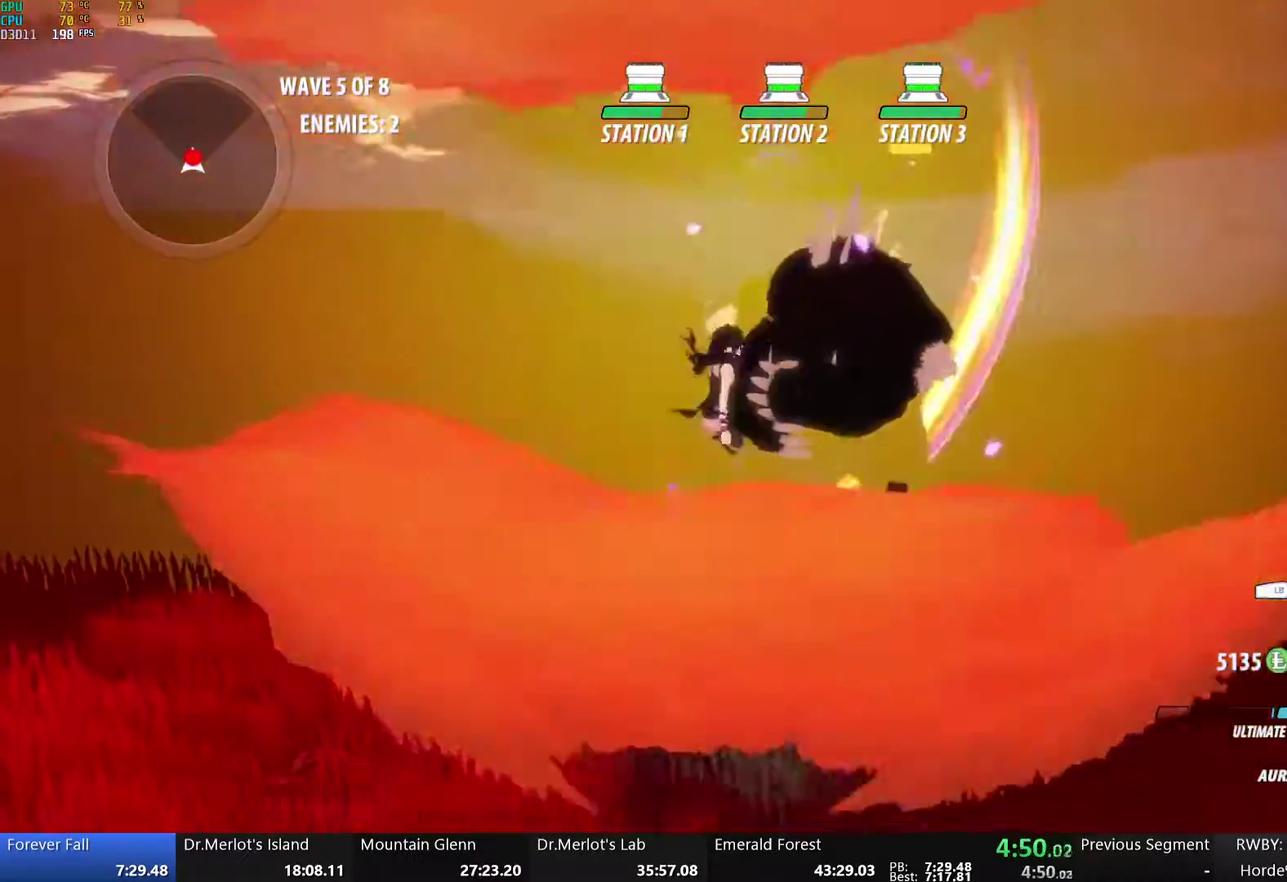
{"buttons": ["B", "Y"], "left_stick": "center", "right_stick": "center", "events": [[34, "A", "up"], [50, "X", "up"], [67, "L1", "up"], [117, "left_stick", "center"], [151, "Y", "down"], [502, "B", "down"]]}
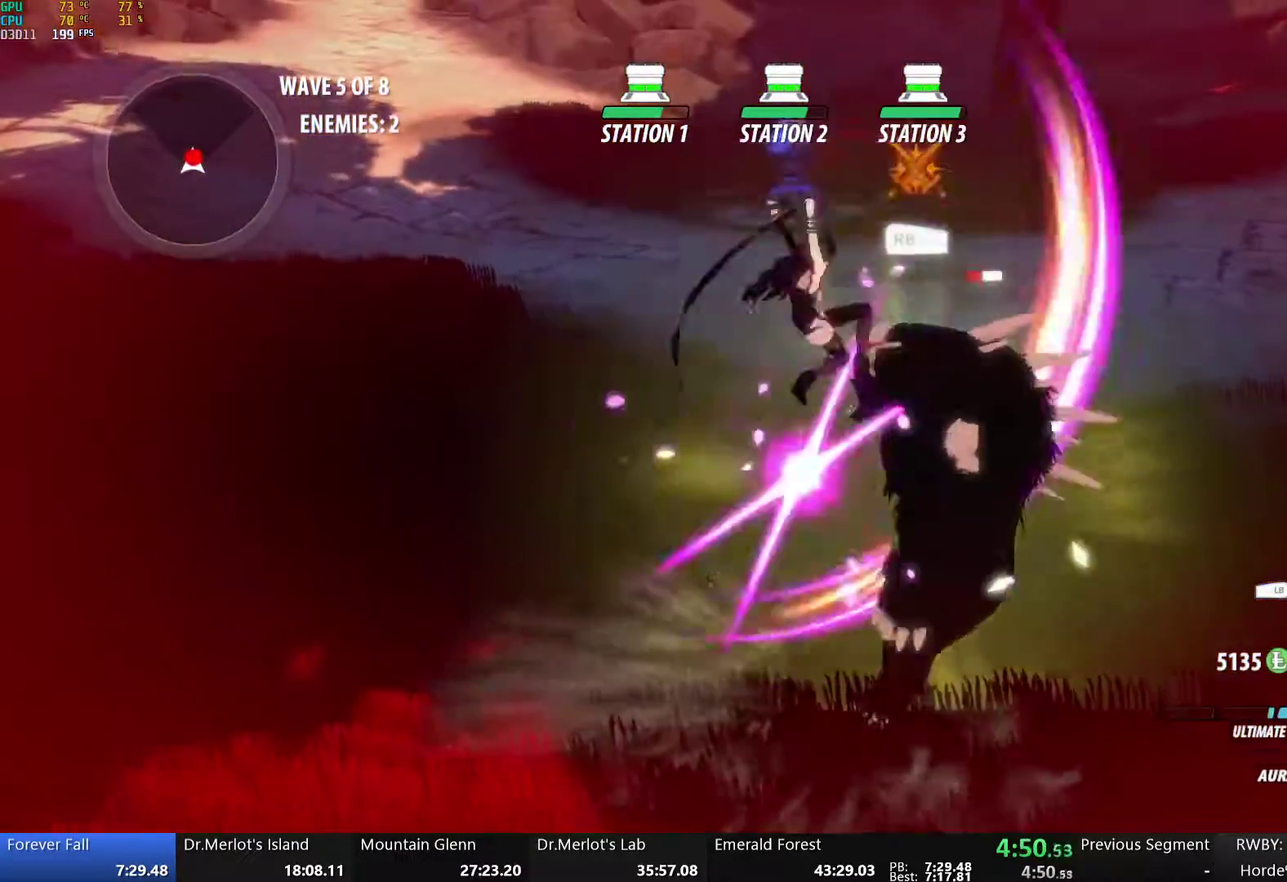
{"buttons": ["B"], "left_stick": "center", "right_stick": "center", "events": [[17, "Y", "up"], [84, "B", "up"], [134, "L1", "down"], [167, "Y", "down"], [268, "L1", "up"], [502, "B", "down"], [502, "Y", "up"]]}
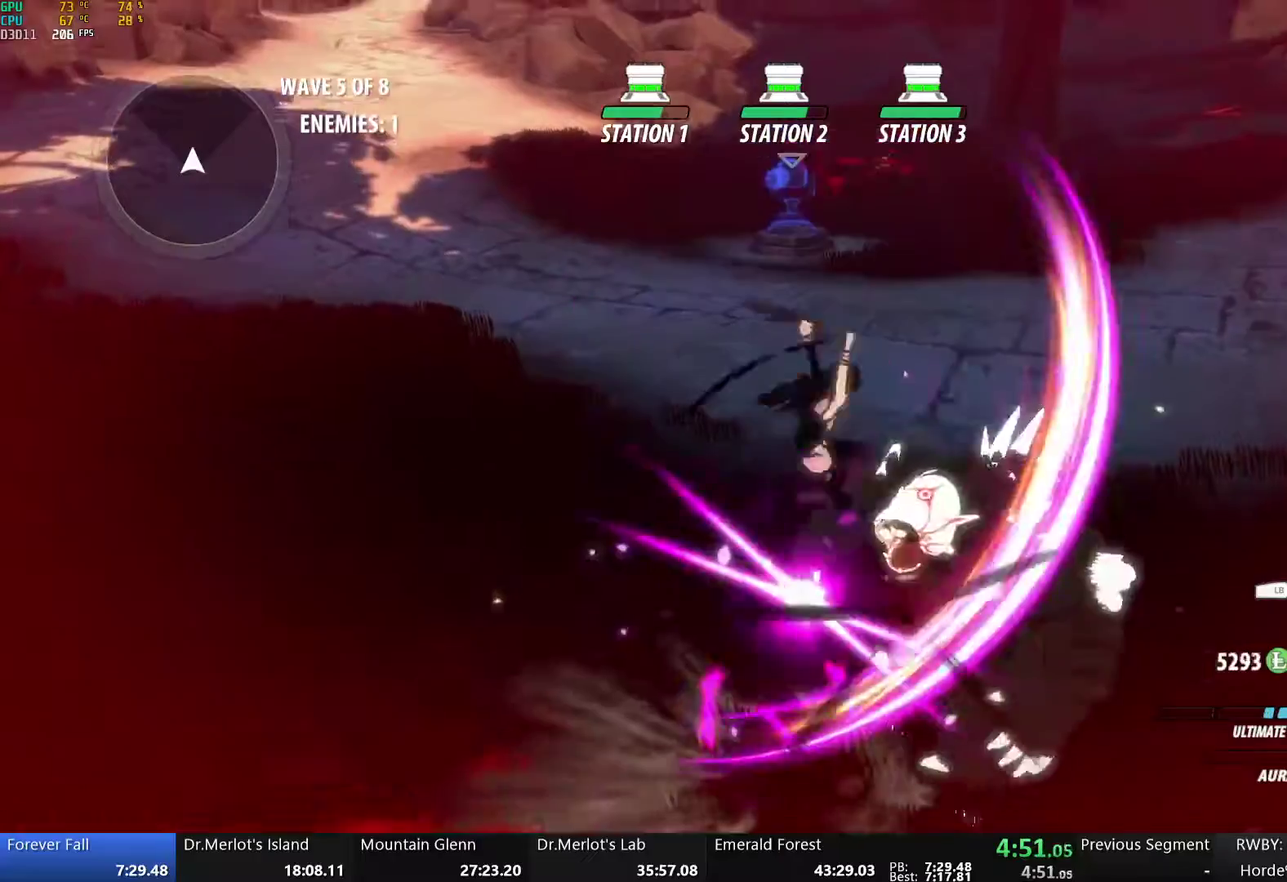
{"buttons": ["A", "L1"], "left_stick": "up", "right_stick": "center", "events": [[100, "B", "up"], [134, "A", "down"], [134, "left_stick", "up-right"], [151, "L1", "down"], [184, "A", "up"], [184, "Y", "down"], [284, "B", "down"], [301, "L1", "up"], [301, "Y", "up"], [335, "left_stick", "up"], [402, "B", "up"], [452, "A", "down"], [468, "L1", "down"]]}
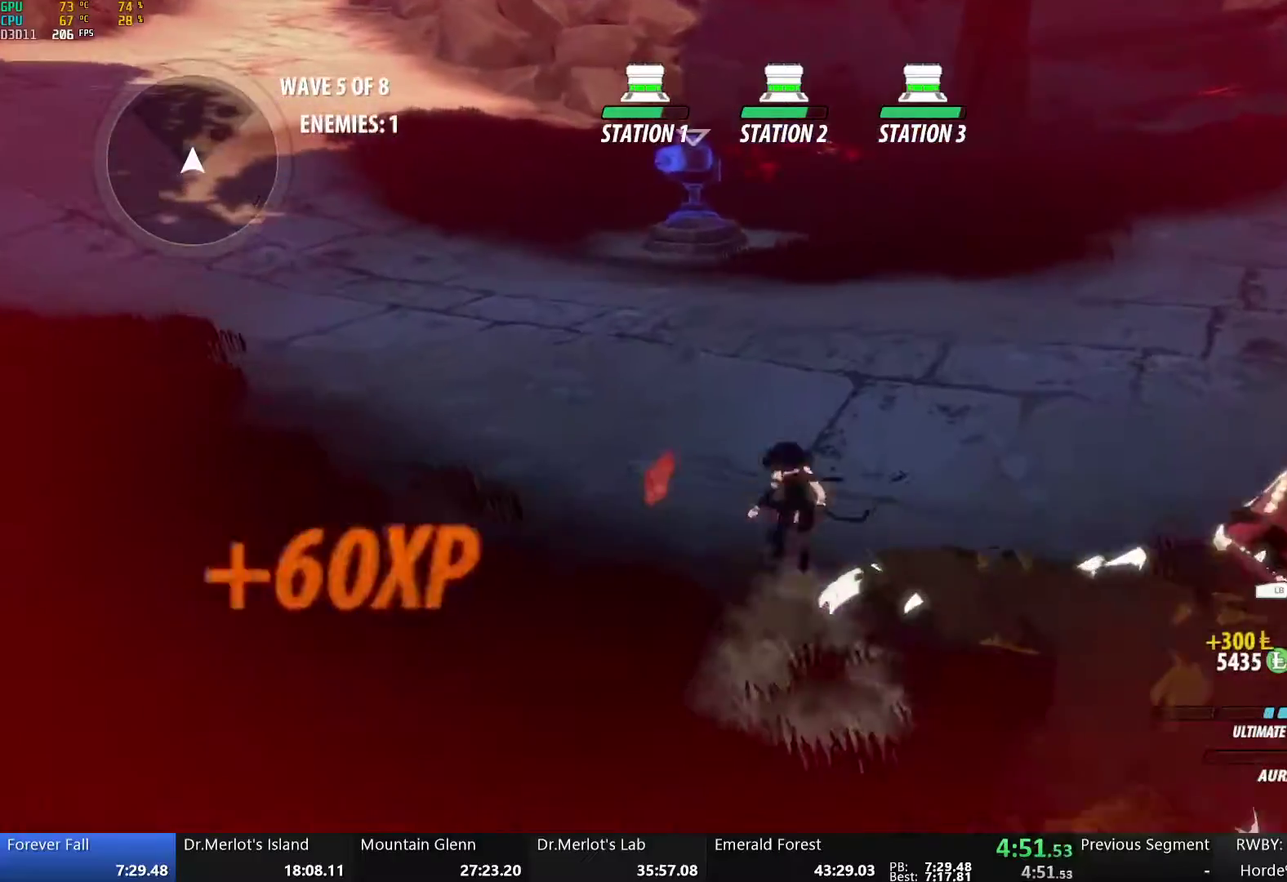
{"buttons": [], "left_stick": "up", "right_stick": "center", "events": [[34, "A", "up"], [34, "Y", "down"], [67, "B", "down"], [117, "Y", "up"], [134, "L1", "up"], [168, "B", "up"], [201, "A", "down"], [251, "L1", "down"], [268, "A", "up"], [268, "Y", "down"], [318, "B", "down"], [368, "Y", "up"], [418, "L1", "up"], [469, "B", "up"]]}
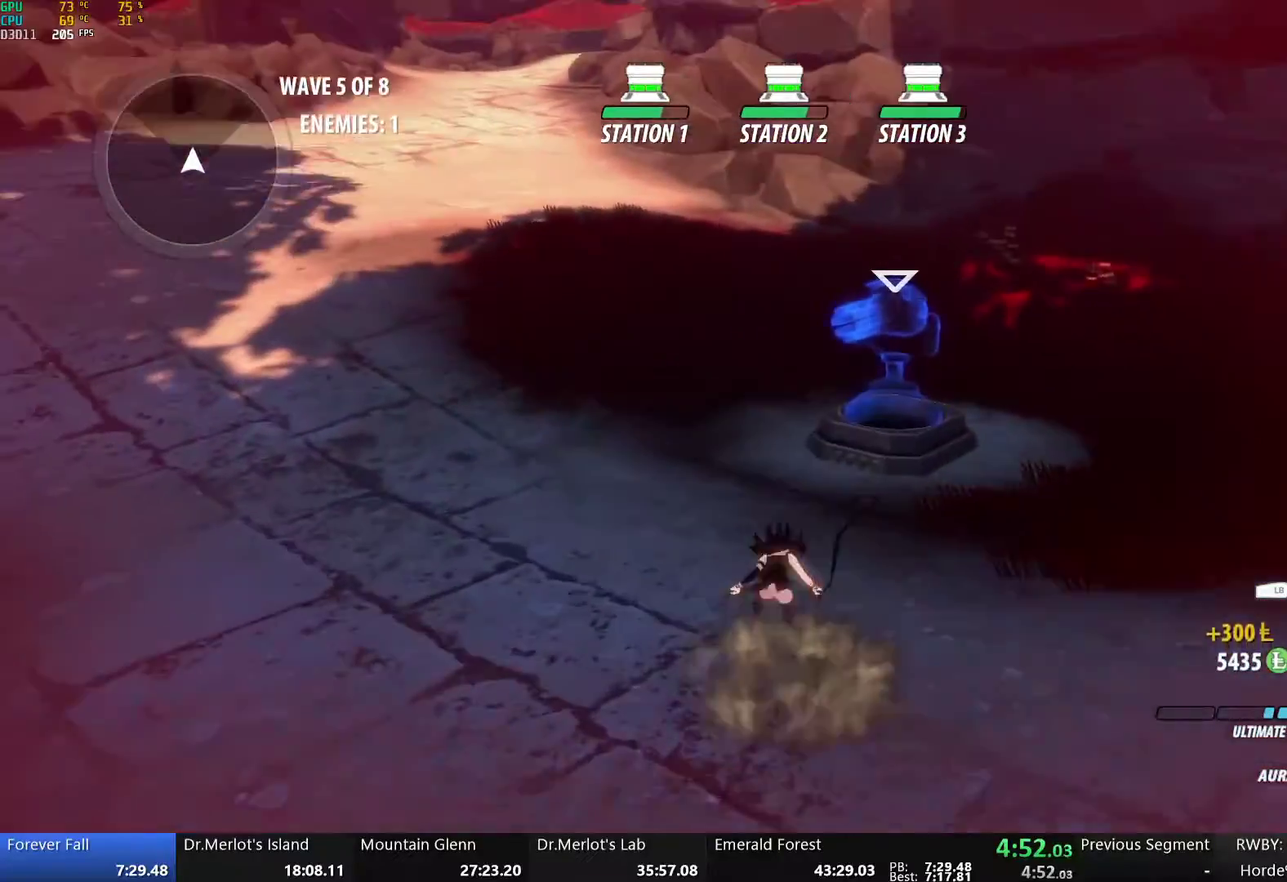
{"buttons": ["R1"], "left_stick": "center", "right_stick": "right", "events": [[134, "left_stick", "up-right"], [234, "right_stick", "right"], [268, "left_stick", "center"], [368, "DPAD_LEFT", "down"], [435, "R1", "down"], [469, "DPAD_LEFT", "up"]]}
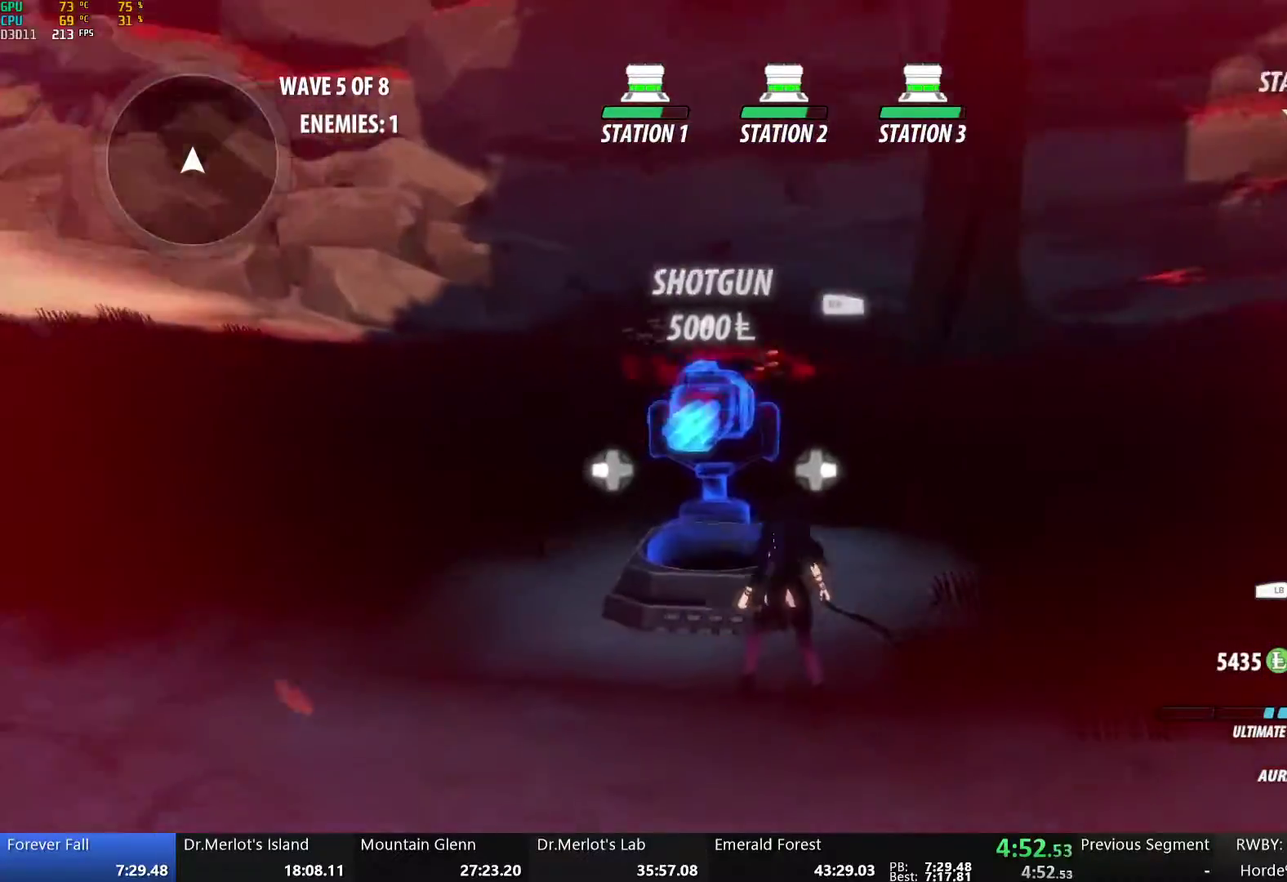
{"buttons": ["R1"], "left_stick": "center", "right_stick": "center", "events": [[318, "right_stick", "center"]]}
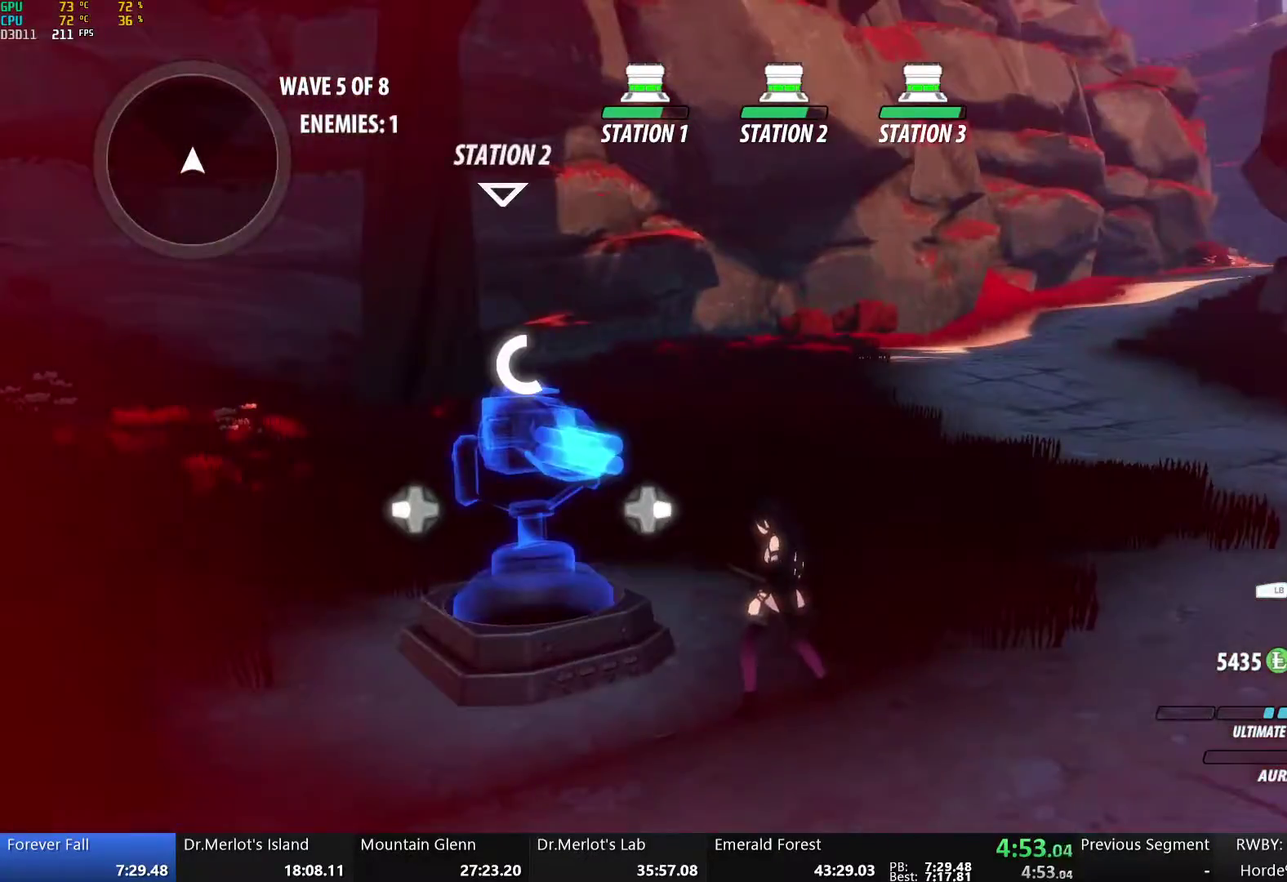
{"buttons": ["R1"], "left_stick": "center", "right_stick": "center", "events": [[150, "right_stick", "down-right"], [268, "right_stick", "right"], [318, "right_stick", "center"]]}
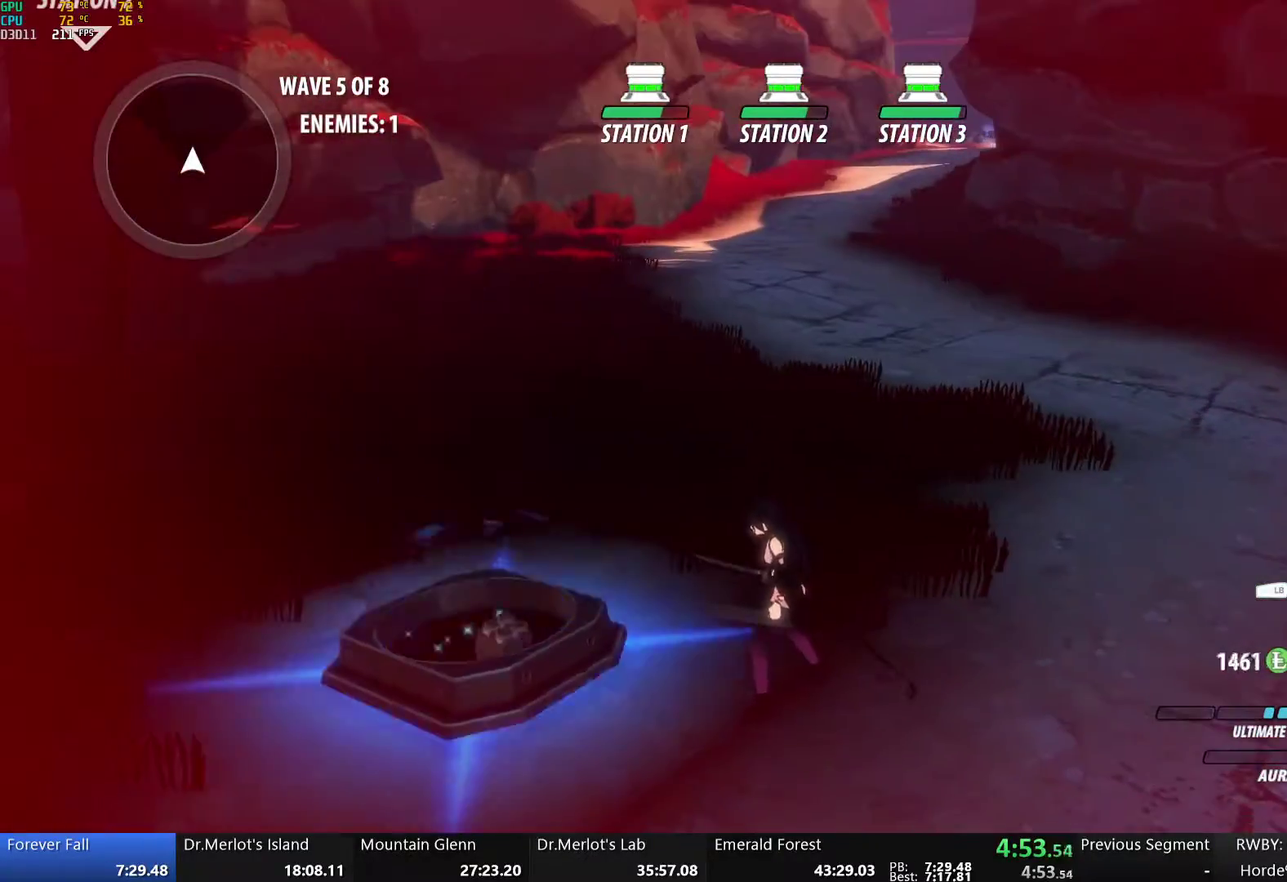
{"buttons": ["B", "Y", "L1"], "left_stick": "up", "right_stick": "center", "events": [[50, "left_stick", "up"], [67, "R1", "up"], [117, "A", "down"], [167, "L1", "down"], [201, "A", "up"], [201, "Y", "down"], [251, "B", "down"], [284, "Y", "up"], [318, "L1", "up"], [368, "B", "up"], [435, "L1", "down"], [451, "Y", "down"], [485, "B", "down"]]}
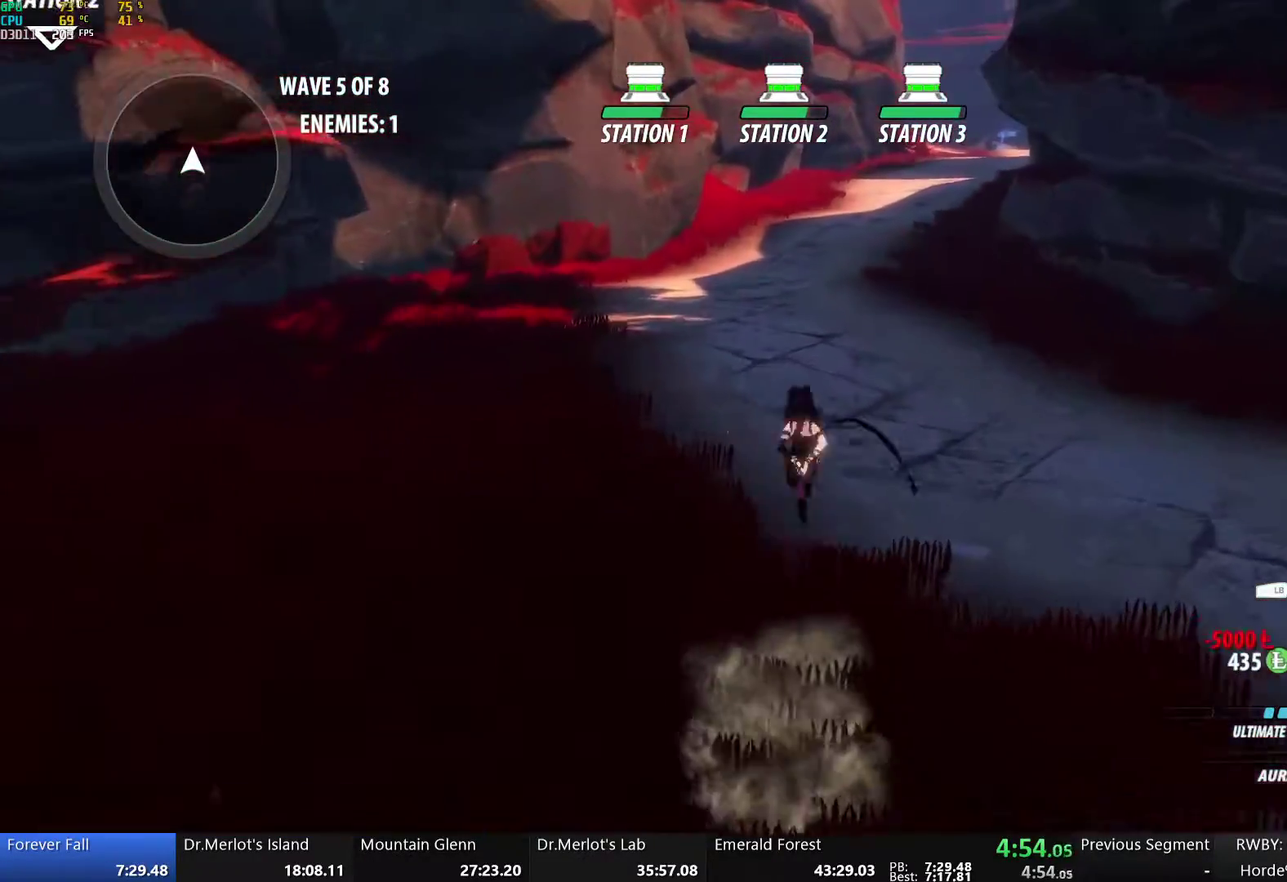
{"buttons": [], "left_stick": "up", "right_stick": "center", "events": [[33, "Y", "up"], [50, "L1", "up"], [83, "B", "up"], [133, "L1", "down"], [167, "Y", "down"], [200, "B", "down"], [251, "Y", "up"], [267, "L1", "up"], [284, "B", "up"], [351, "L1", "down"], [368, "Y", "down"], [435, "B", "down"], [451, "Y", "up"], [485, "L1", "up"], [502, "B", "up"]]}
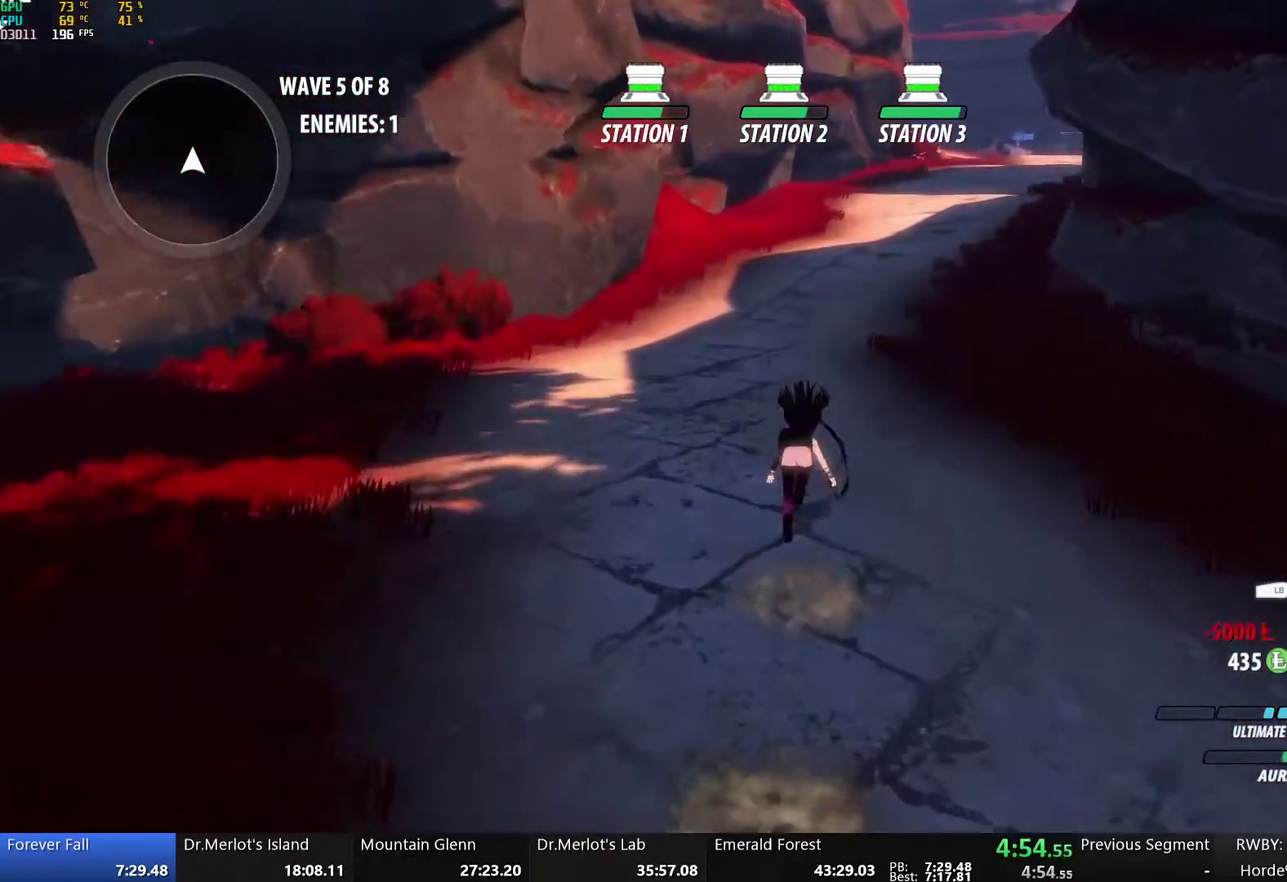
{"buttons": ["Y", "L1"], "left_stick": "up", "right_stick": "center", "events": [[66, "L1", "down"], [66, "Y", "down"], [133, "B", "down"], [150, "Y", "up"], [184, "L1", "up"], [217, "B", "up"], [250, "A", "down"], [267, "L1", "down"], [267, "Y", "down"], [301, "A", "up"], [334, "B", "down"], [368, "Y", "up"], [401, "L1", "up"], [418, "B", "up"], [501, "L1", "down"], [501, "Y", "down"]]}
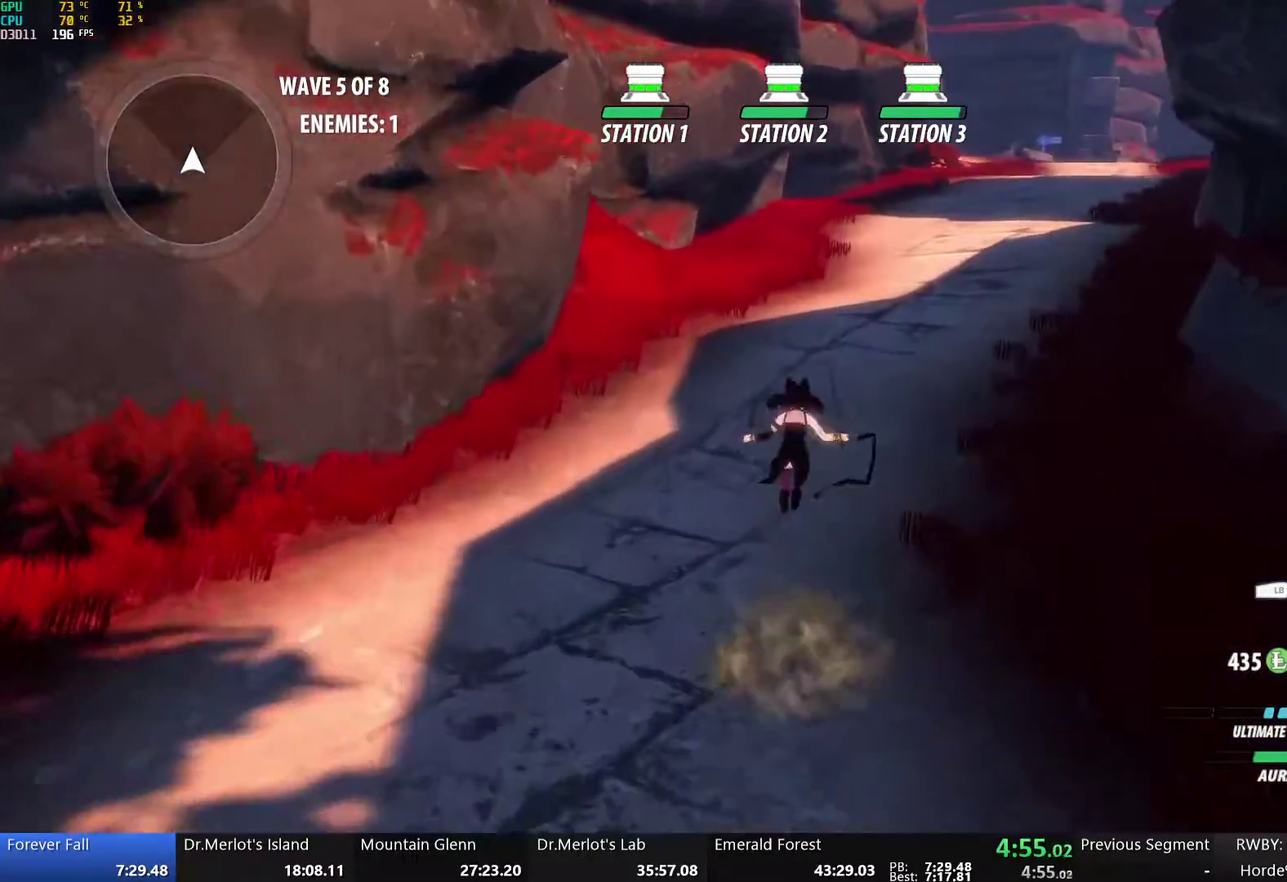
{"buttons": ["B", "L1"], "left_stick": "up", "right_stick": "center", "events": [[34, "B", "down"], [84, "Y", "up"], [101, "L1", "up"], [118, "B", "up"], [168, "A", "down"], [184, "L1", "down"], [218, "A", "up"], [251, "B", "down"], [302, "L1", "up"], [318, "B", "up"], [385, "L1", "down"], [402, "Y", "down"], [452, "B", "down"], [469, "Y", "up"]]}
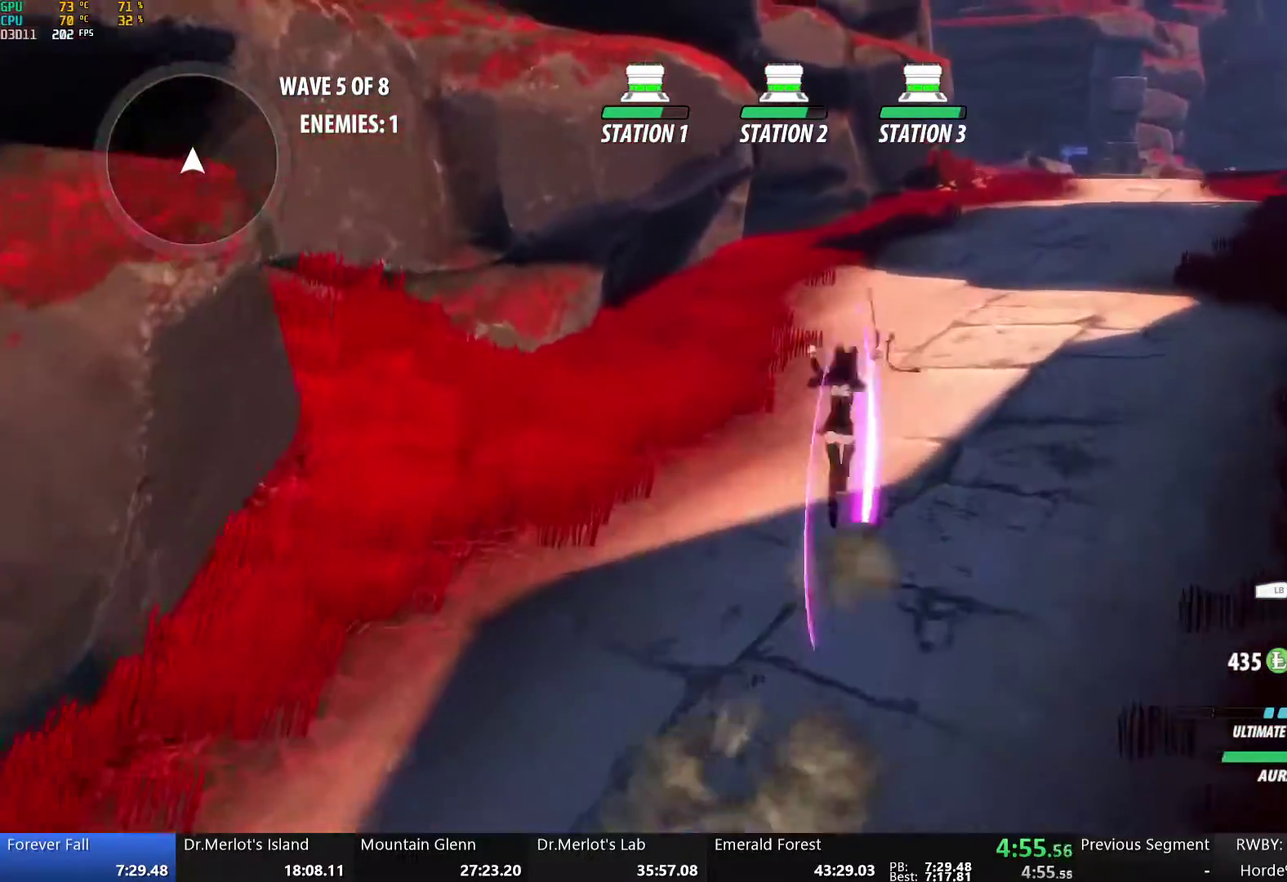
{"buttons": [], "left_stick": "up", "right_stick": "center", "events": [[17, "B", "up"], [17, "L1", "up"], [67, "A", "down"], [101, "L1", "down"], [117, "A", "up"], [117, "Y", "down"], [151, "B", "down"], [201, "Y", "up"], [235, "B", "up"], [235, "L1", "up"], [318, "L1", "down"], [335, "Y", "down"], [368, "B", "down"], [419, "Y", "up"], [452, "L1", "up"], [469, "B", "up"]]}
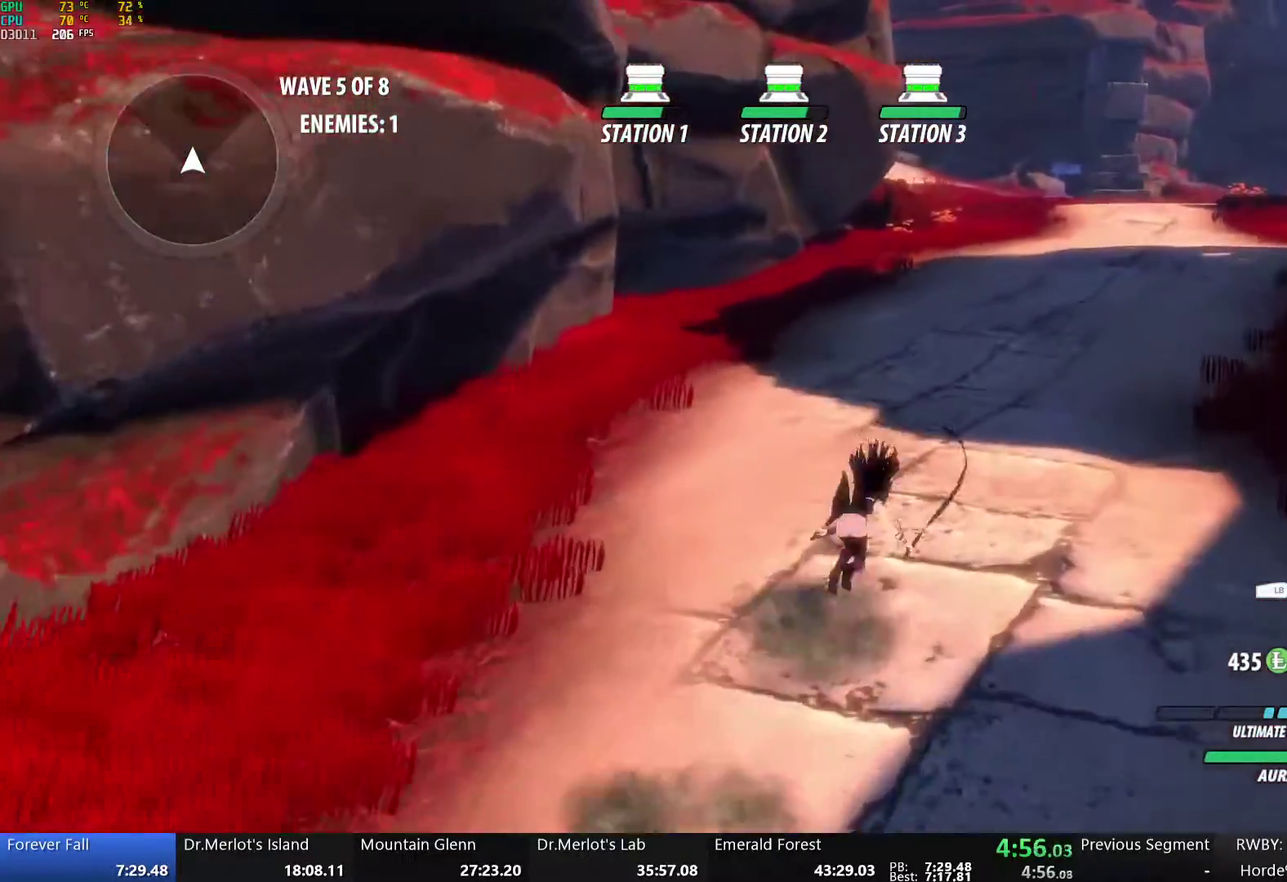
{"buttons": ["A"], "left_stick": "up", "right_stick": "center", "events": [[51, "L1", "down"], [51, "left_stick", "up-right"], [84, "Y", "down"], [134, "B", "down"], [168, "Y", "up"], [168, "left_stick", "up"], [201, "L1", "up"], [235, "B", "up"], [268, "A", "down"], [285, "L1", "down"], [285, "left_stick", "up-right"], [318, "A", "up"], [318, "Y", "down"], [369, "B", "down"], [419, "Y", "up"], [435, "L1", "up"], [469, "B", "up"], [502, "A", "down"], [502, "left_stick", "up"]]}
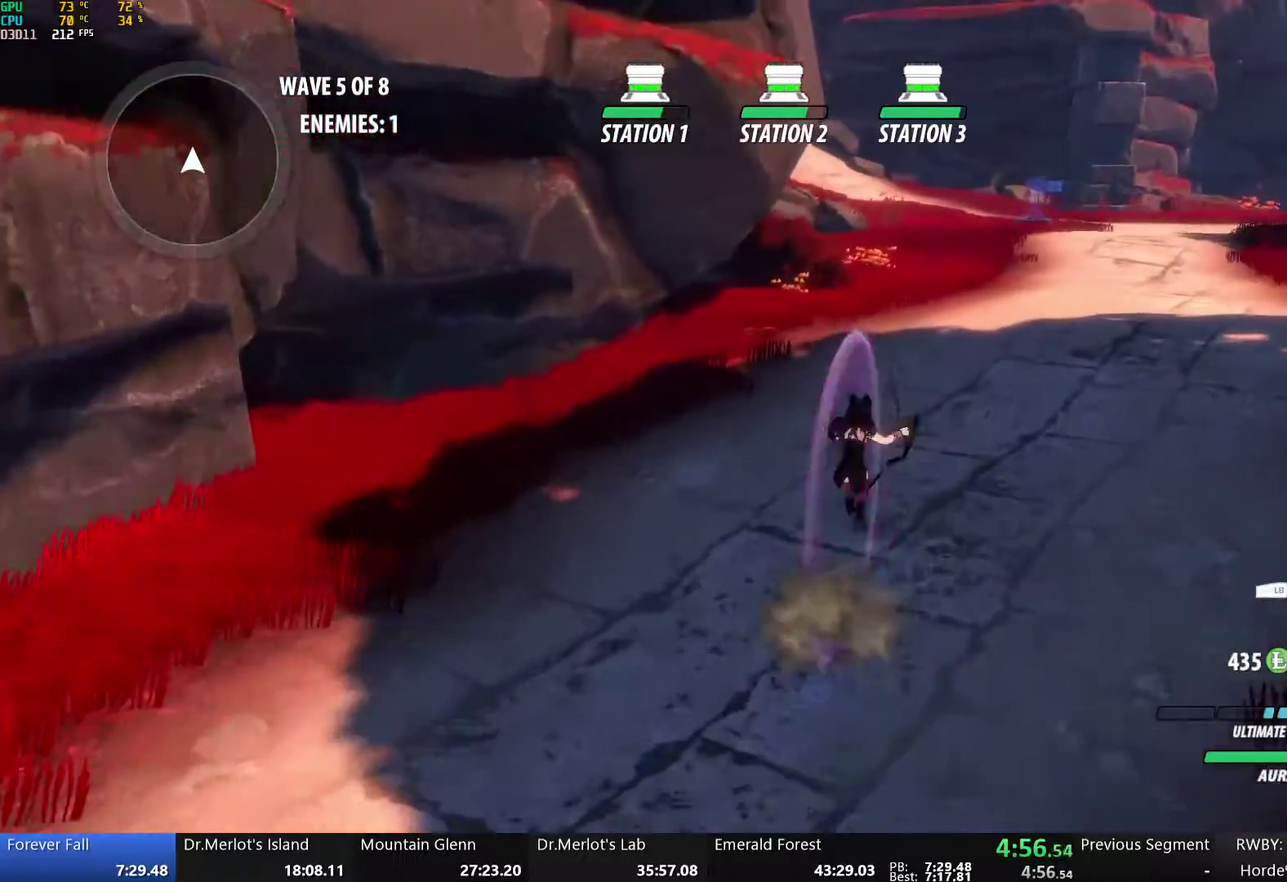
{"buttons": ["A"], "left_stick": "up", "right_stick": "center", "events": [[17, "L1", "down"], [51, "A", "up"], [51, "Y", "down"], [101, "B", "down"], [117, "Y", "up"], [168, "L1", "up"], [184, "B", "up"], [235, "A", "down"], [268, "L1", "down"], [285, "A", "up"], [285, "Y", "down"], [335, "B", "down"], [385, "Y", "up"], [419, "L1", "up"], [435, "B", "up"], [486, "A", "down"]]}